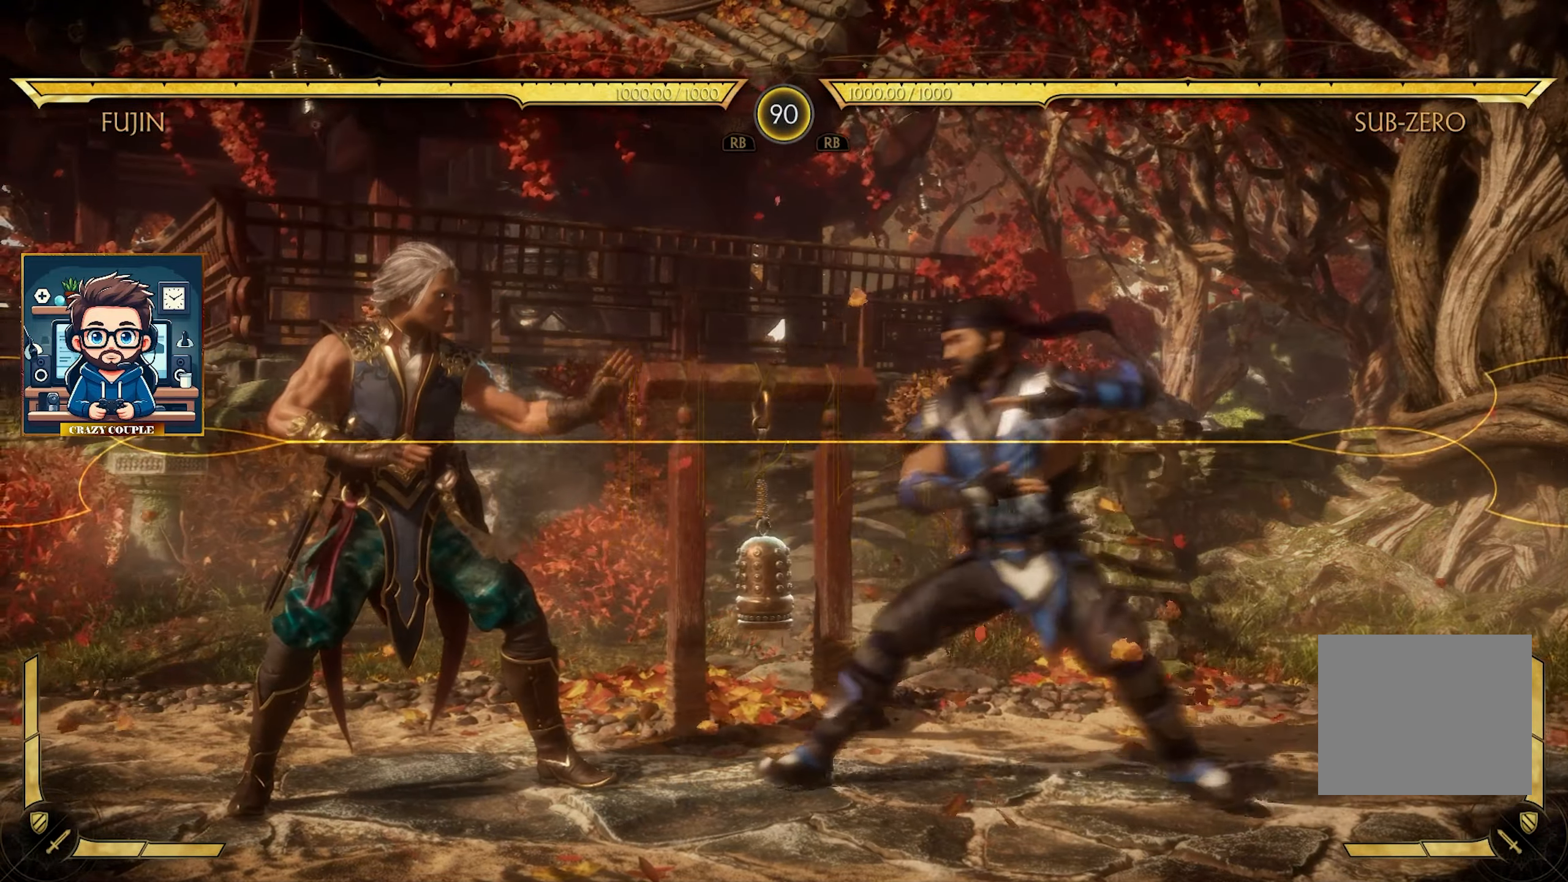
Gameplay with a controller (PlayStation layout); each line is a JSON object with the inputs held at the frame after it. "events" lists button and stick changes between this image and that frame as [ms after this image, input, new state], when the widget could be followed in between. Not read: right_stick.
{"buttons": [], "left_stick": "right", "events": [[333, "CROSS", "down"], [350, "left_stick", "right"], [450, "CROSS", "up"]]}
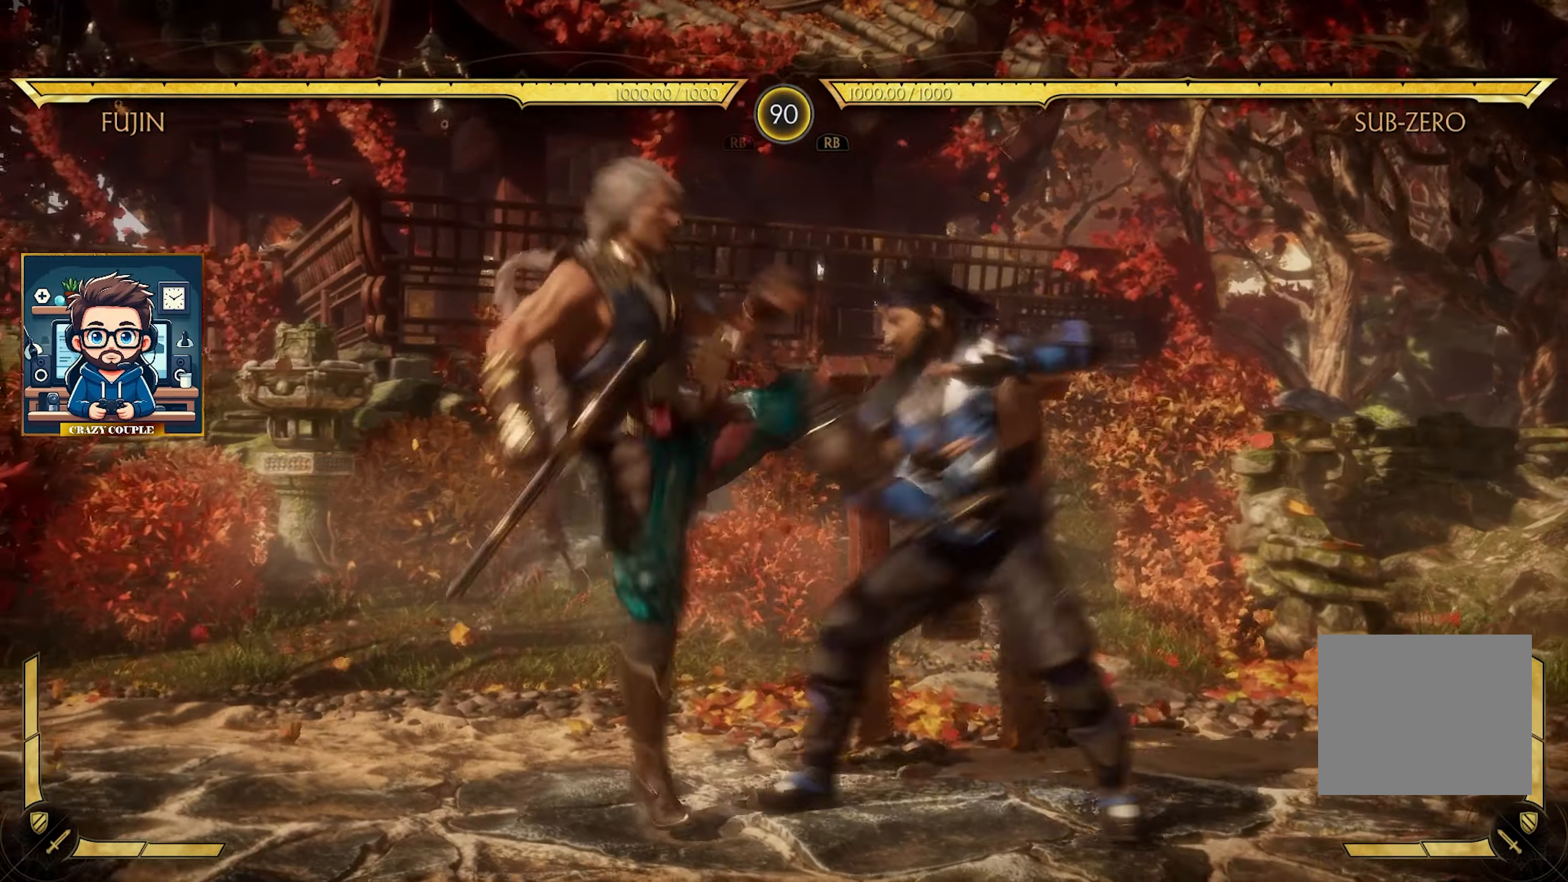
{"buttons": [], "left_stick": "right", "events": [[50, "CROSS", "down"], [100, "CROSS", "up"], [200, "CROSS", "down"], [266, "CROSS", "up"]]}
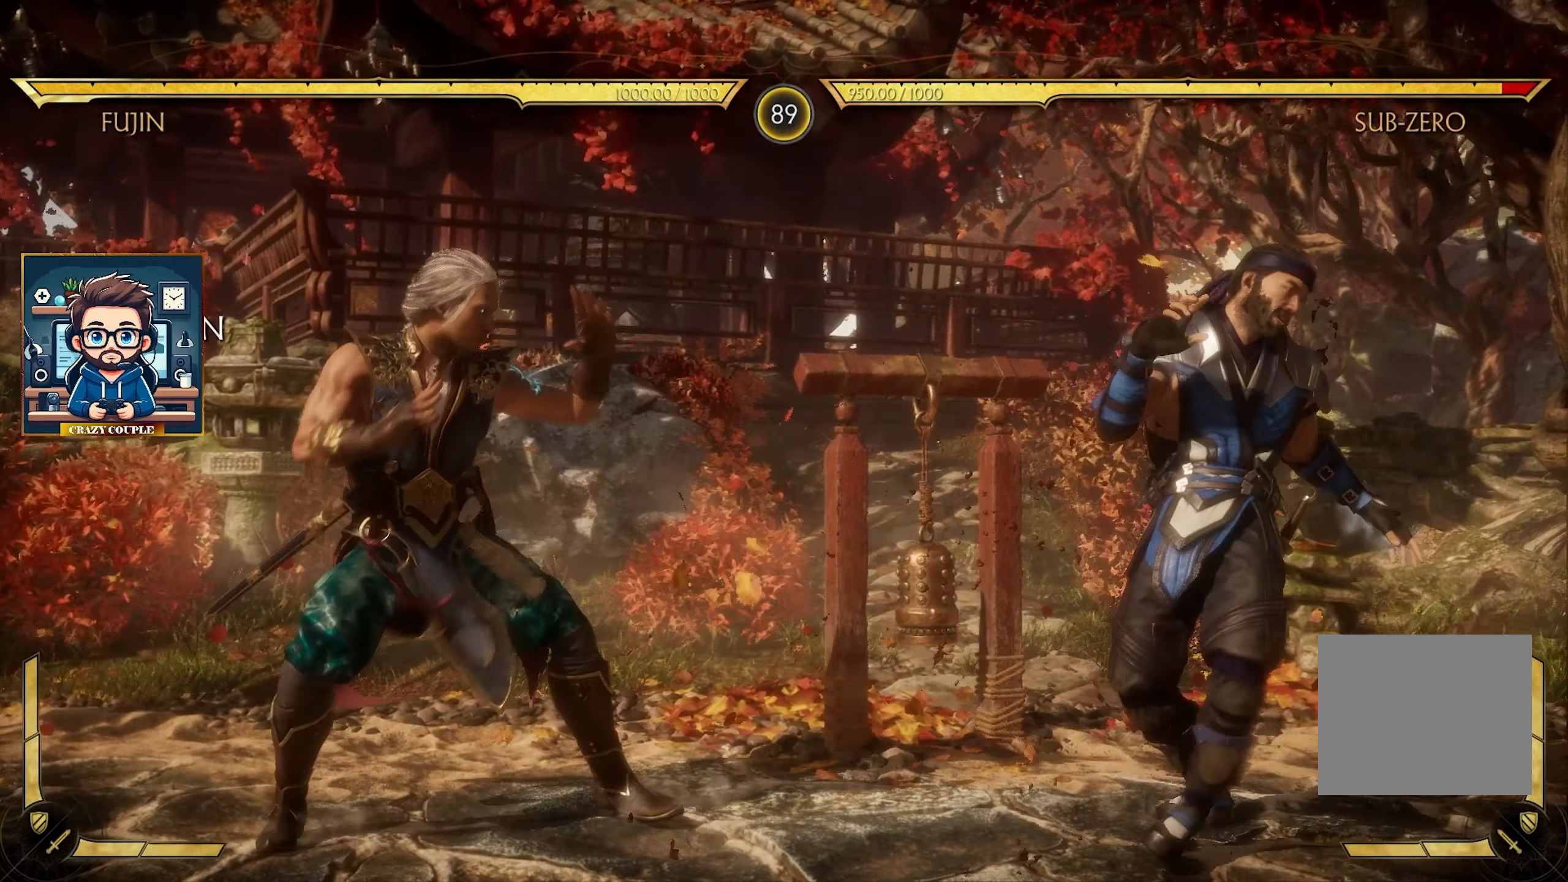
{"buttons": [], "left_stick": "right", "events": [[350, "TRIANGLE", "down"], [416, "TRIANGLE", "up"]]}
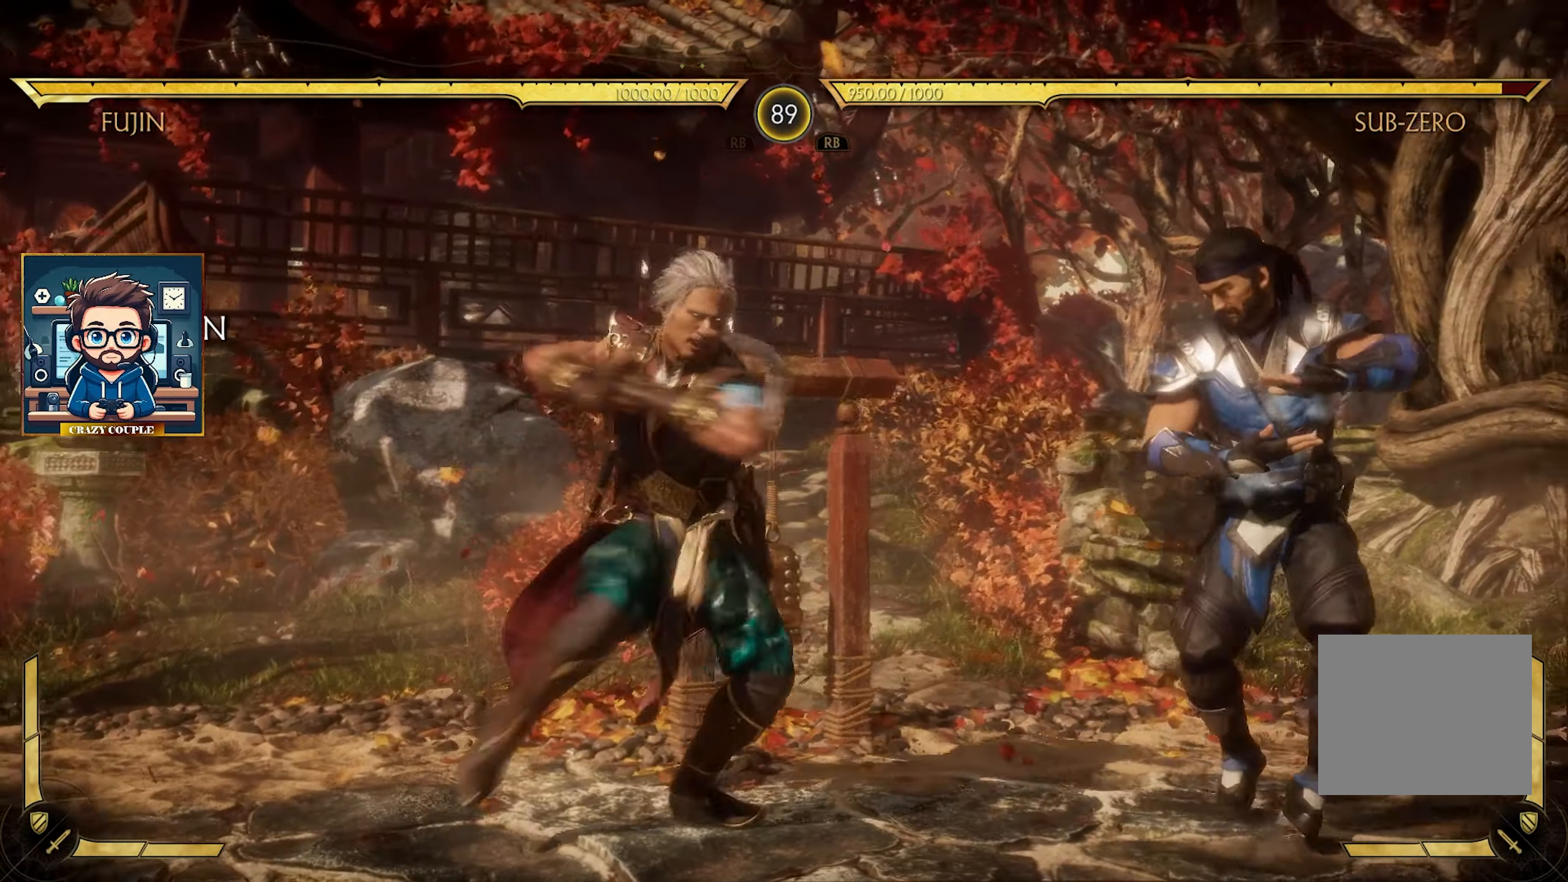
{"buttons": [], "left_stick": "down-left", "events": [[33, "TRIANGLE", "down"], [100, "TRIANGLE", "up"], [200, "TRIANGLE", "down"], [200, "left_stick", "down-right"], [283, "TRIANGLE", "up"], [350, "left_stick", "down-left"]]}
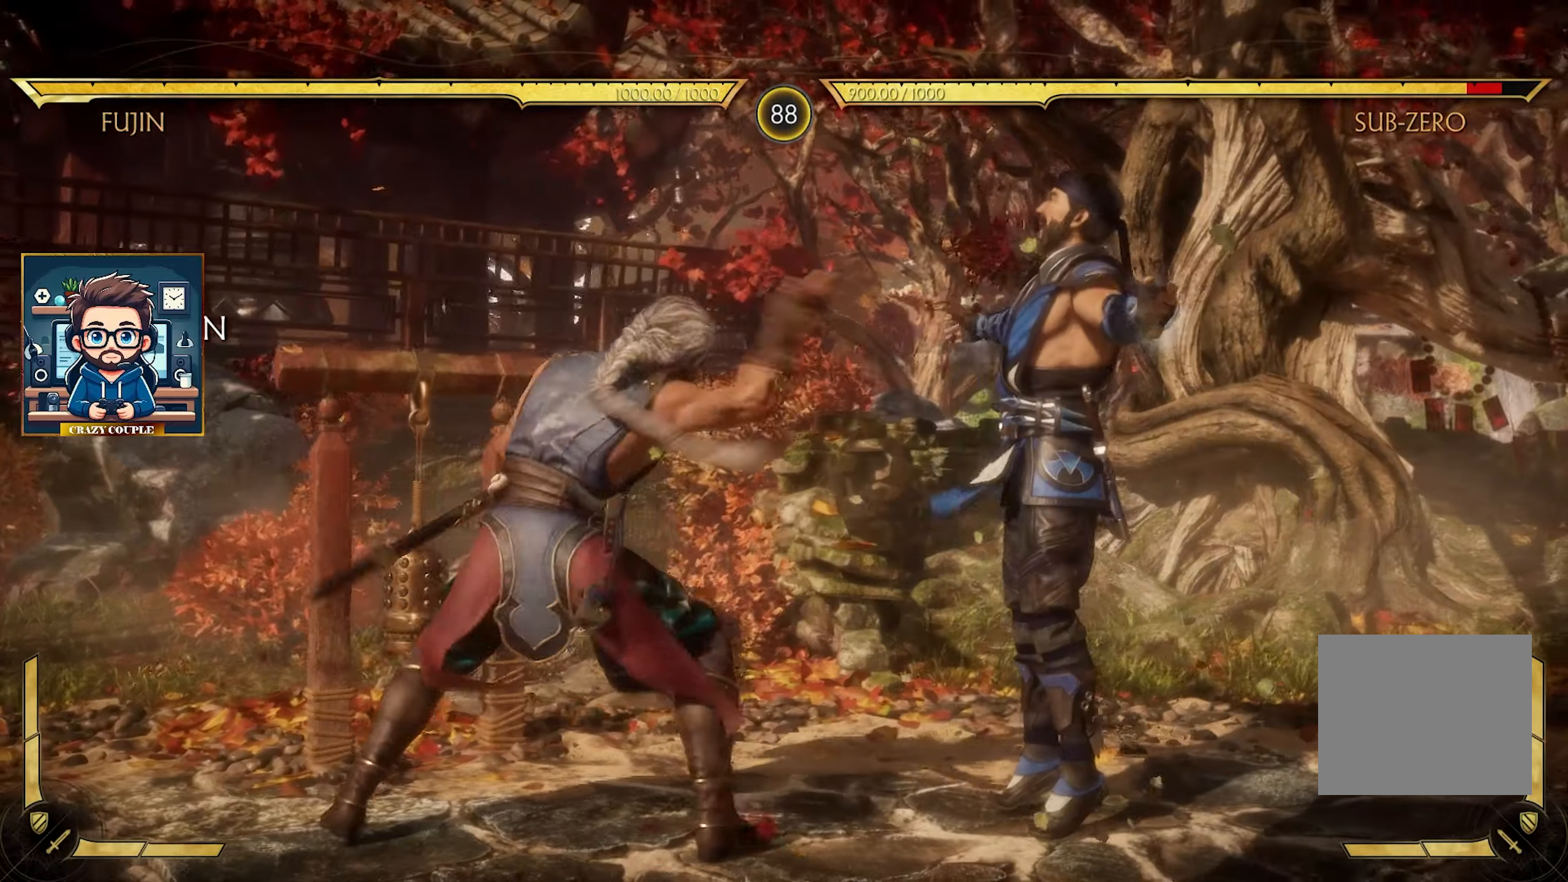
{"buttons": [], "left_stick": "down-left", "events": [[300, "R1", "down"], [367, "R1", "up"]]}
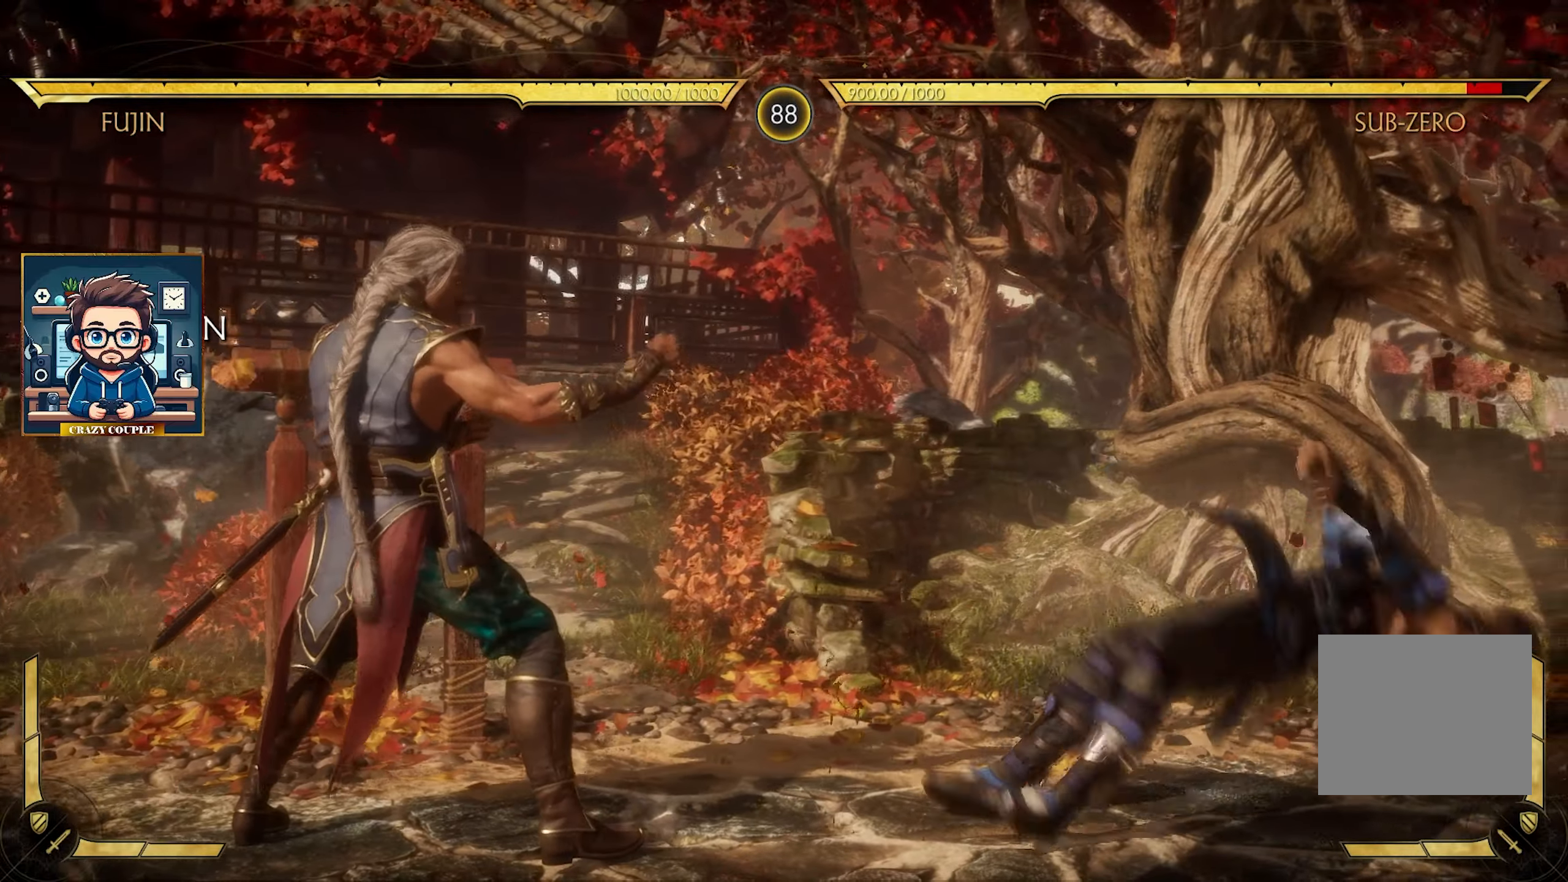
{"buttons": [], "left_stick": "right", "events": [[233, "left_stick", "center"], [400, "left_stick", "right"]]}
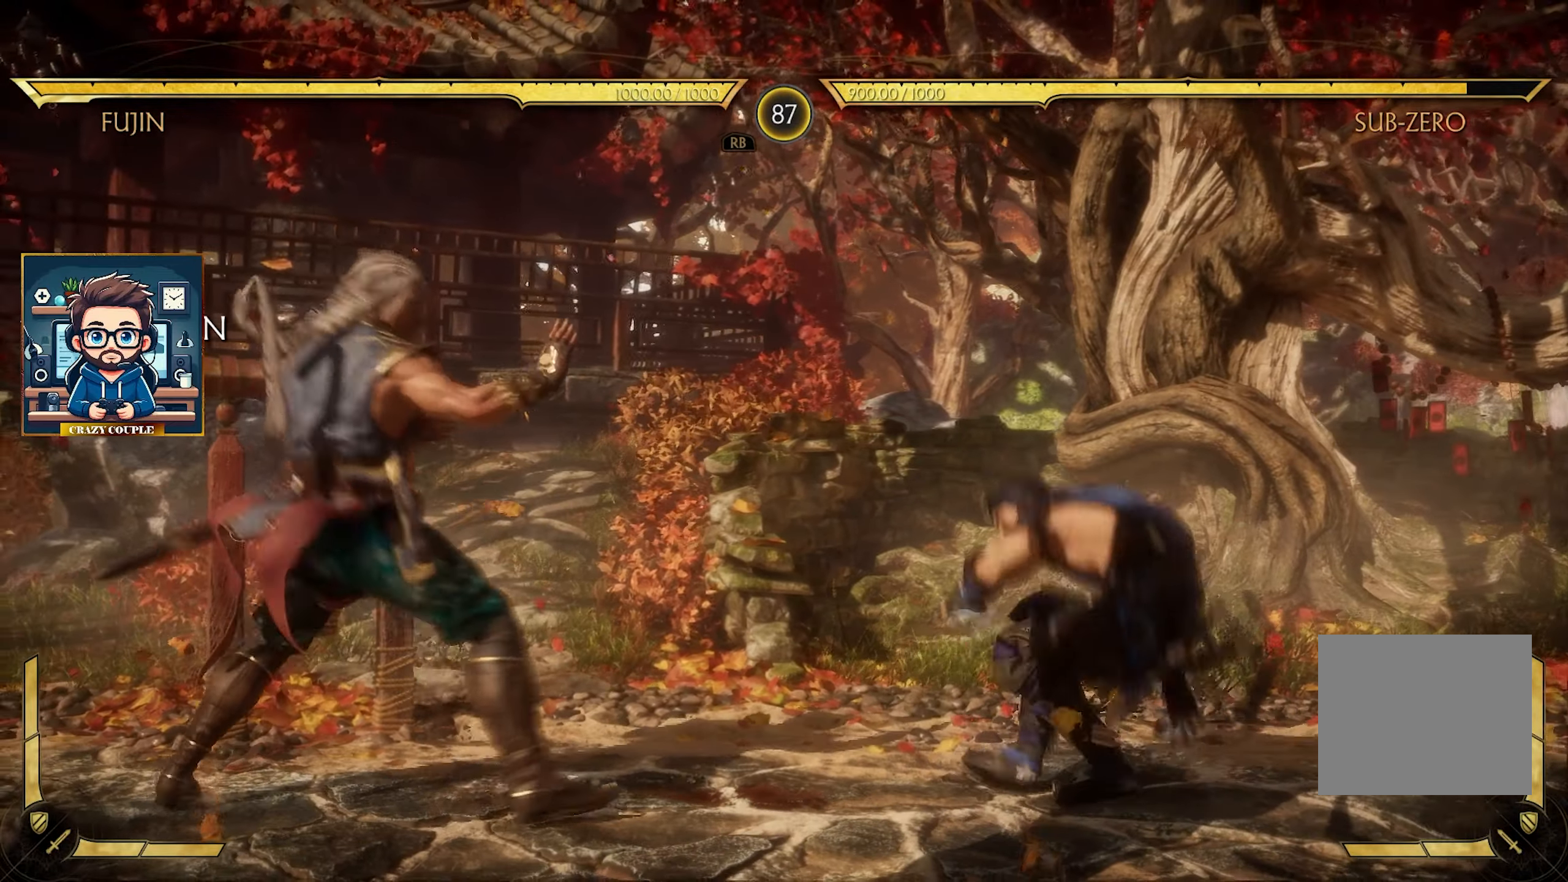
{"buttons": [], "left_stick": "left", "events": [[233, "left_stick", "left"]]}
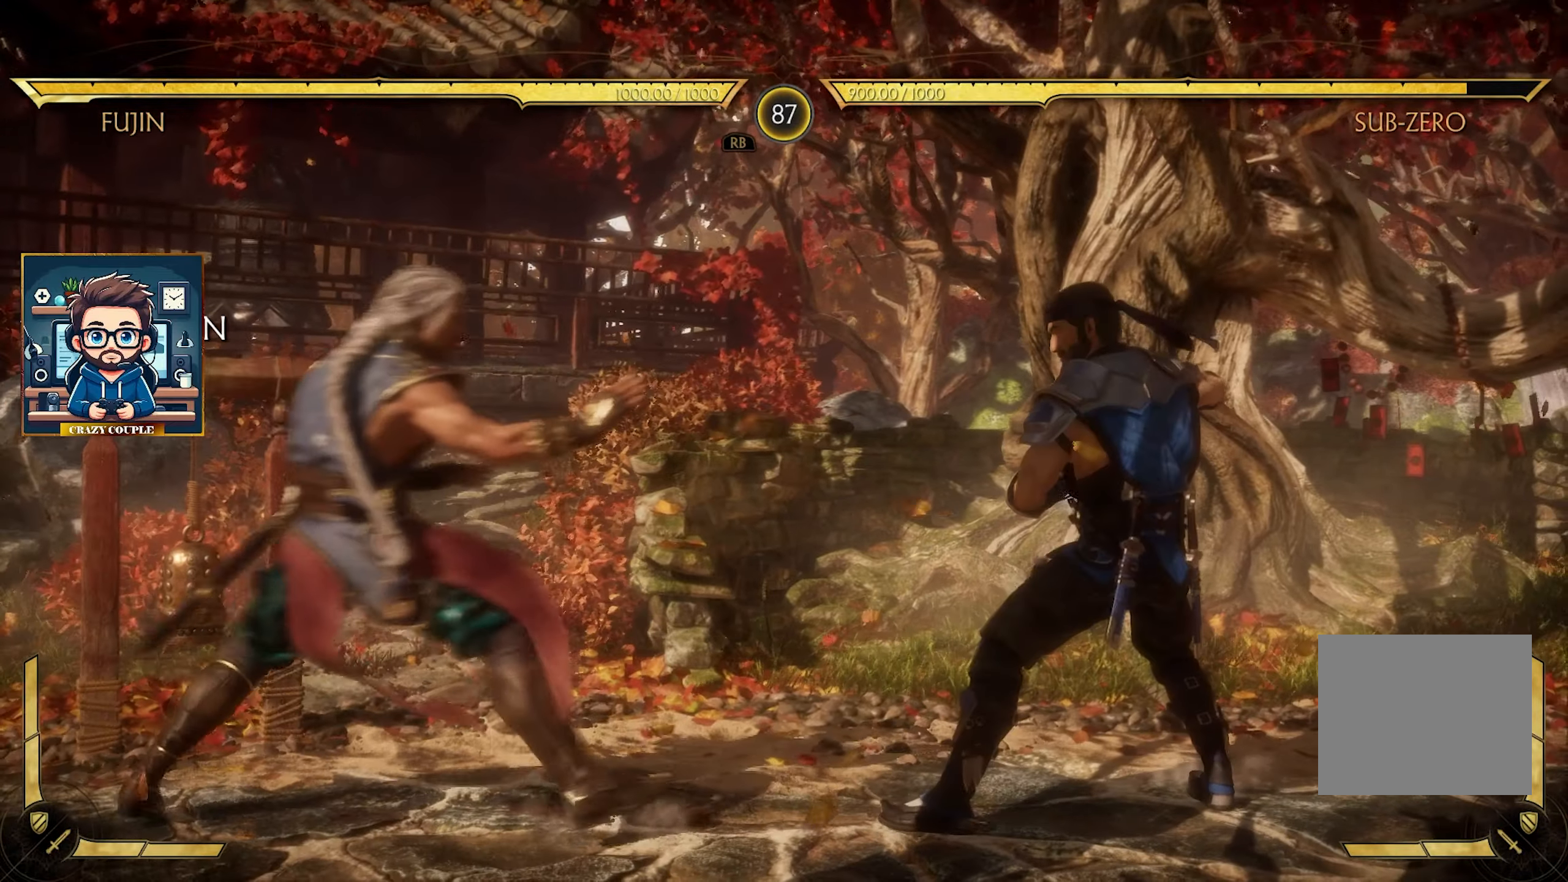
{"buttons": [], "left_stick": "left", "events": []}
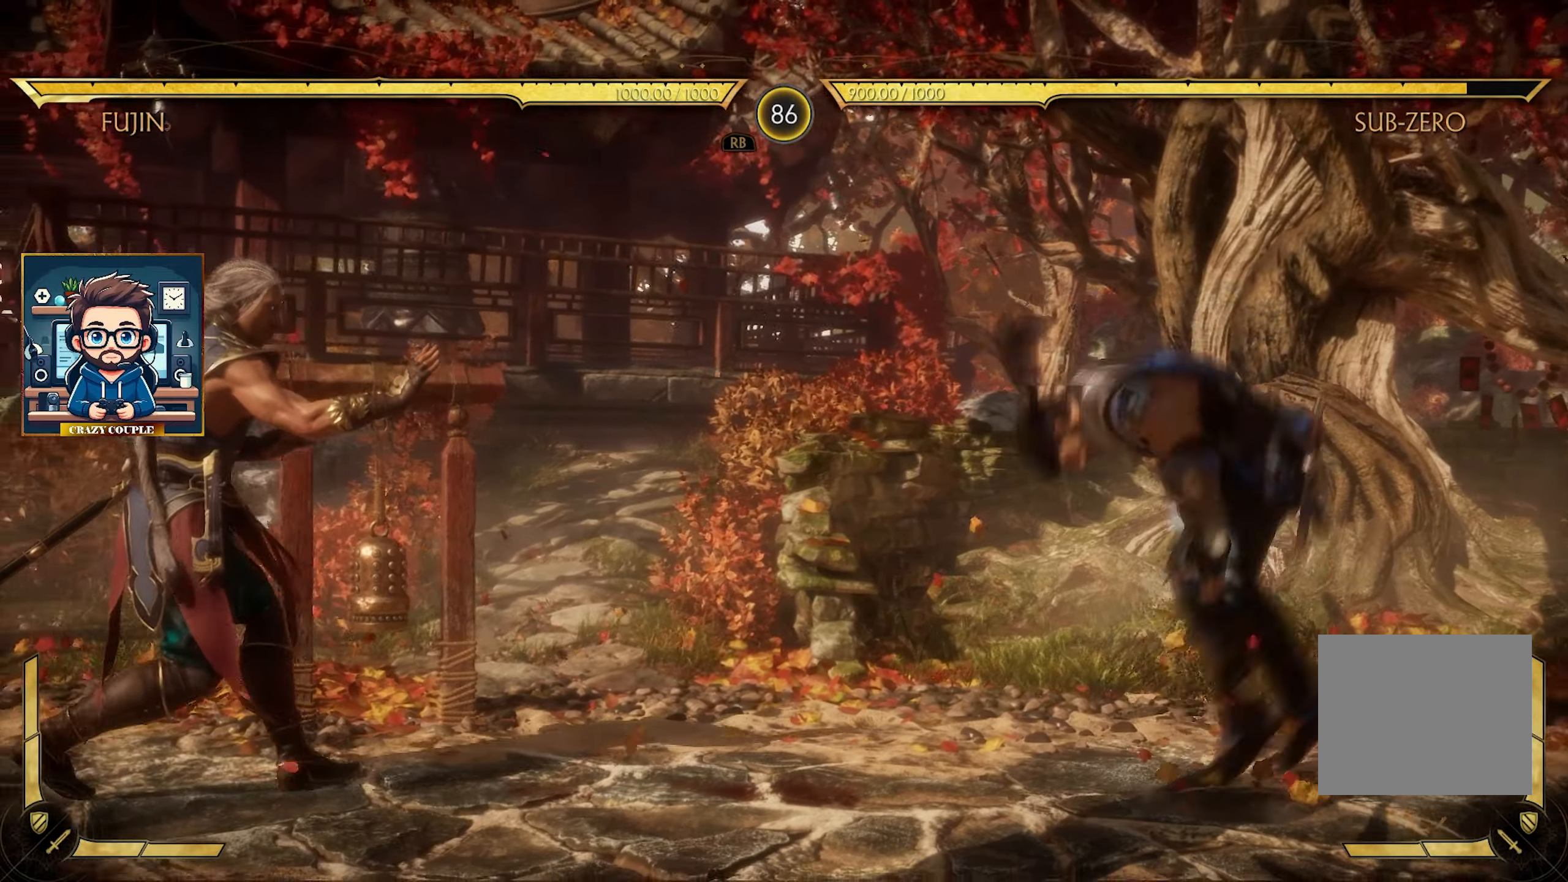
{"buttons": [], "left_stick": "center", "events": [[67, "left_stick", "center"]]}
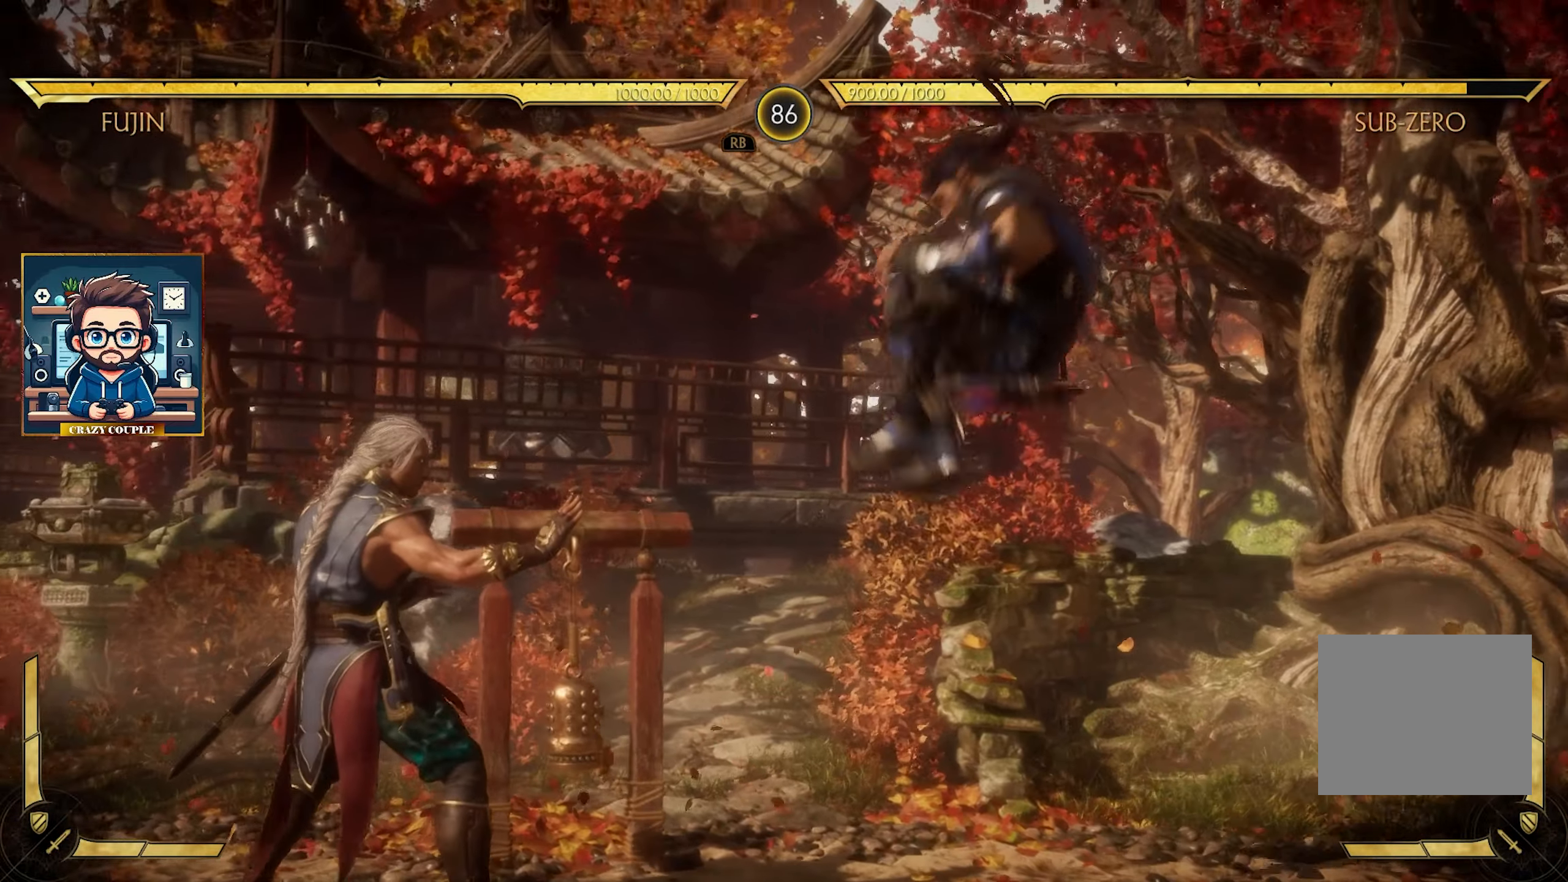
{"buttons": [], "left_stick": "center", "events": [[83, "R1", "down"], [200, "R1", "up"], [283, "R1", "down"], [400, "R1", "up"]]}
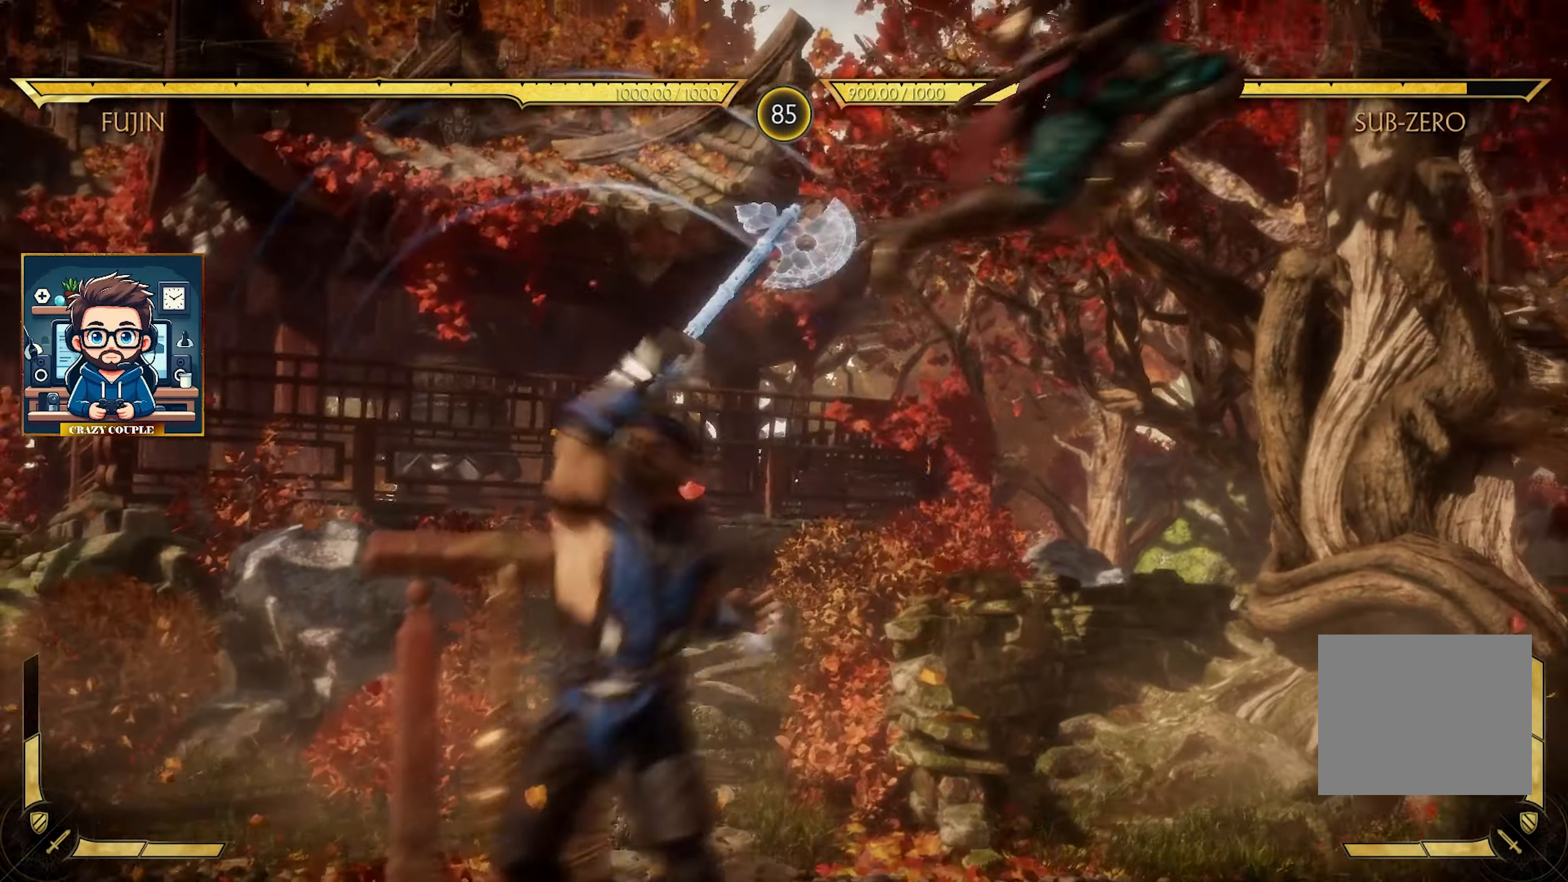
{"buttons": [], "left_stick": "left", "events": [[250, "left_stick", "right"], [400, "left_stick", "left"]]}
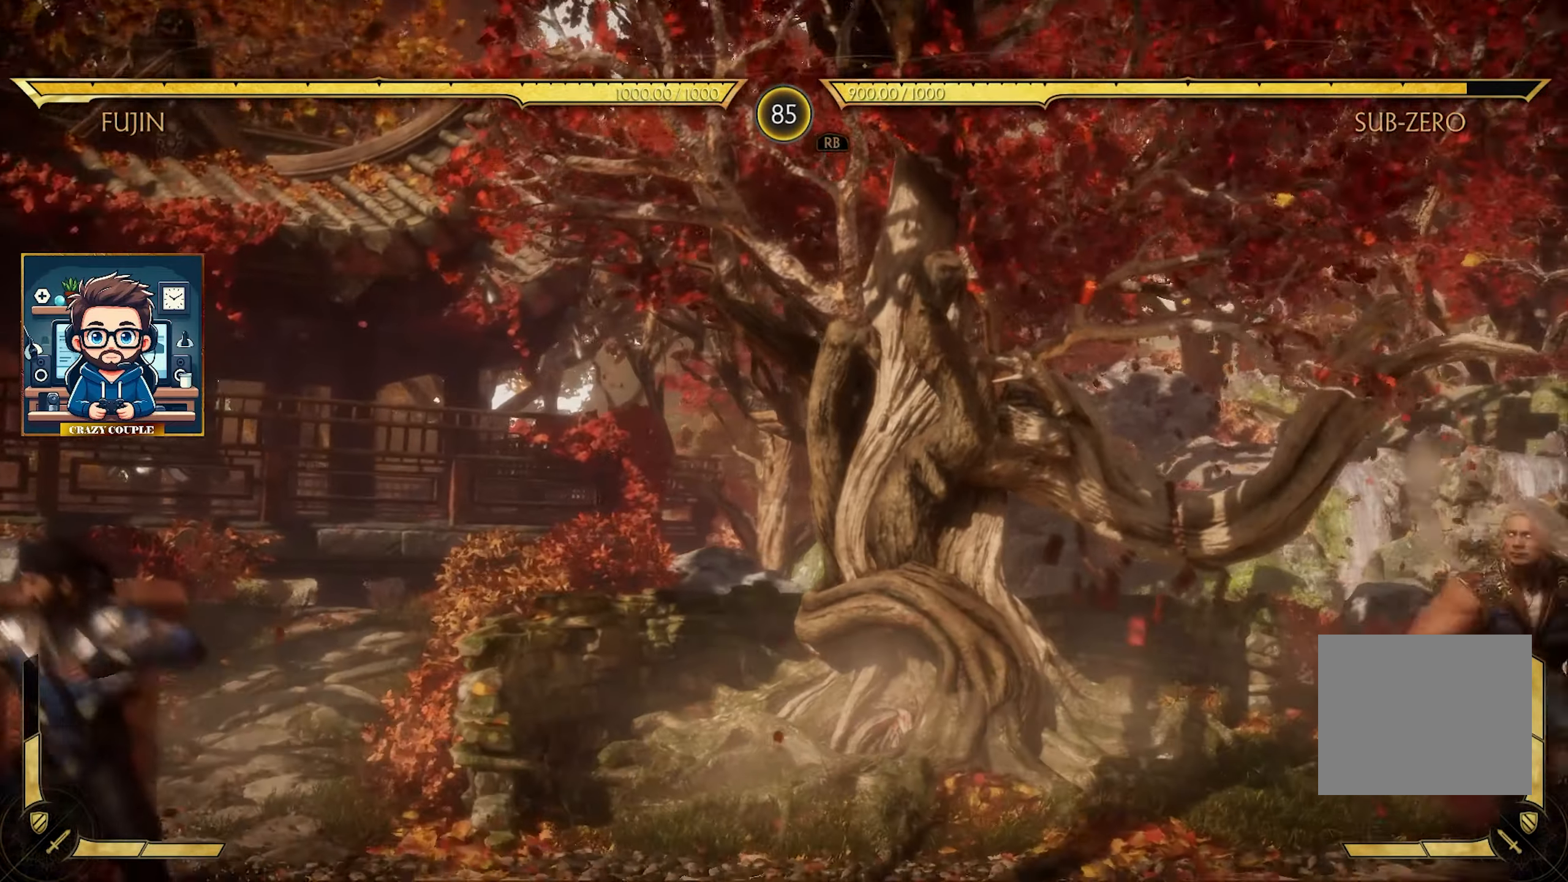
{"buttons": [], "left_stick": "left", "events": []}
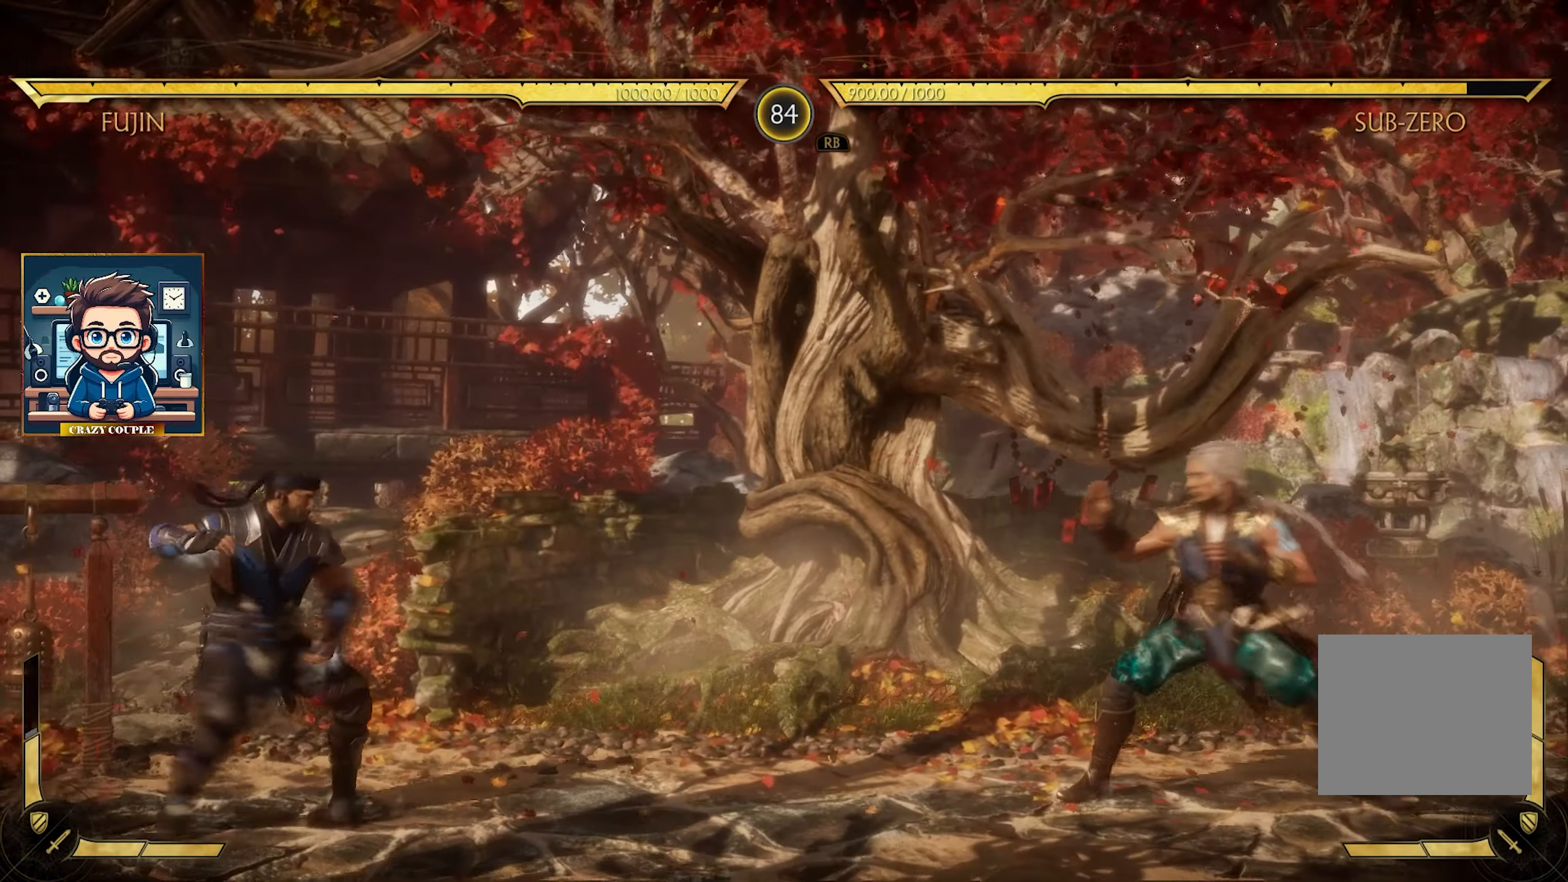
{"buttons": ["SQUARE"], "left_stick": "left", "events": [[400, "SQUARE", "down"]]}
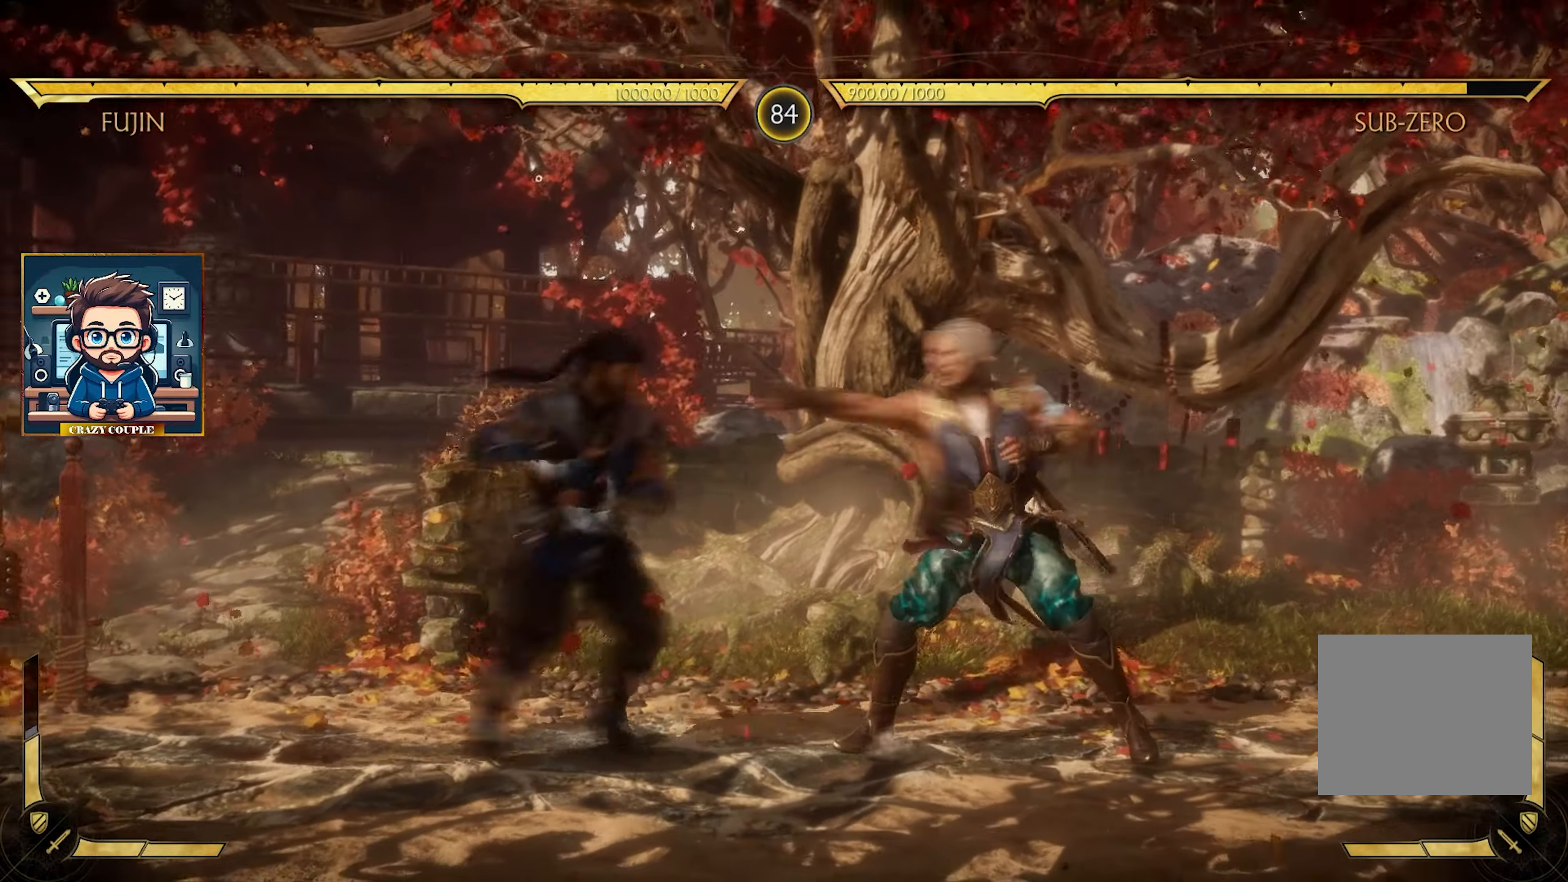
{"buttons": ["SQUARE"], "left_stick": "down", "events": [[33, "SQUARE", "up"], [83, "SQUARE", "down"], [200, "SQUARE", "up"], [250, "SQUARE", "down"], [250, "left_stick", "down-left"], [350, "SQUARE", "up"], [400, "left_stick", "down"], [450, "SQUARE", "down"]]}
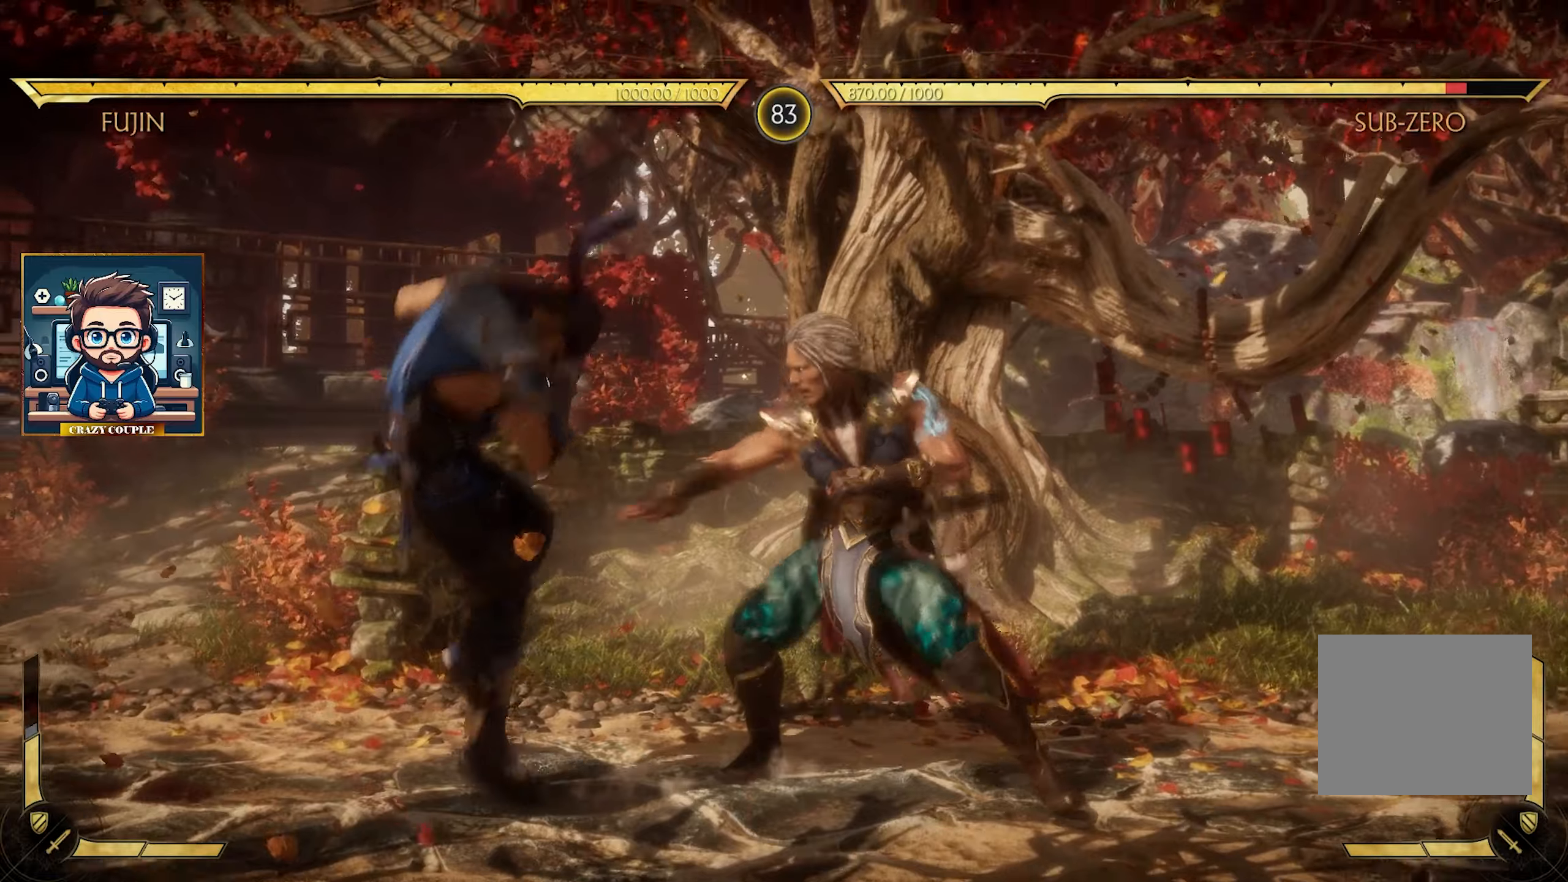
{"buttons": [], "left_stick": "right", "events": [[34, "SQUARE", "up"], [84, "left_stick", "right"], [117, "SQUARE", "down"], [234, "SQUARE", "up"]]}
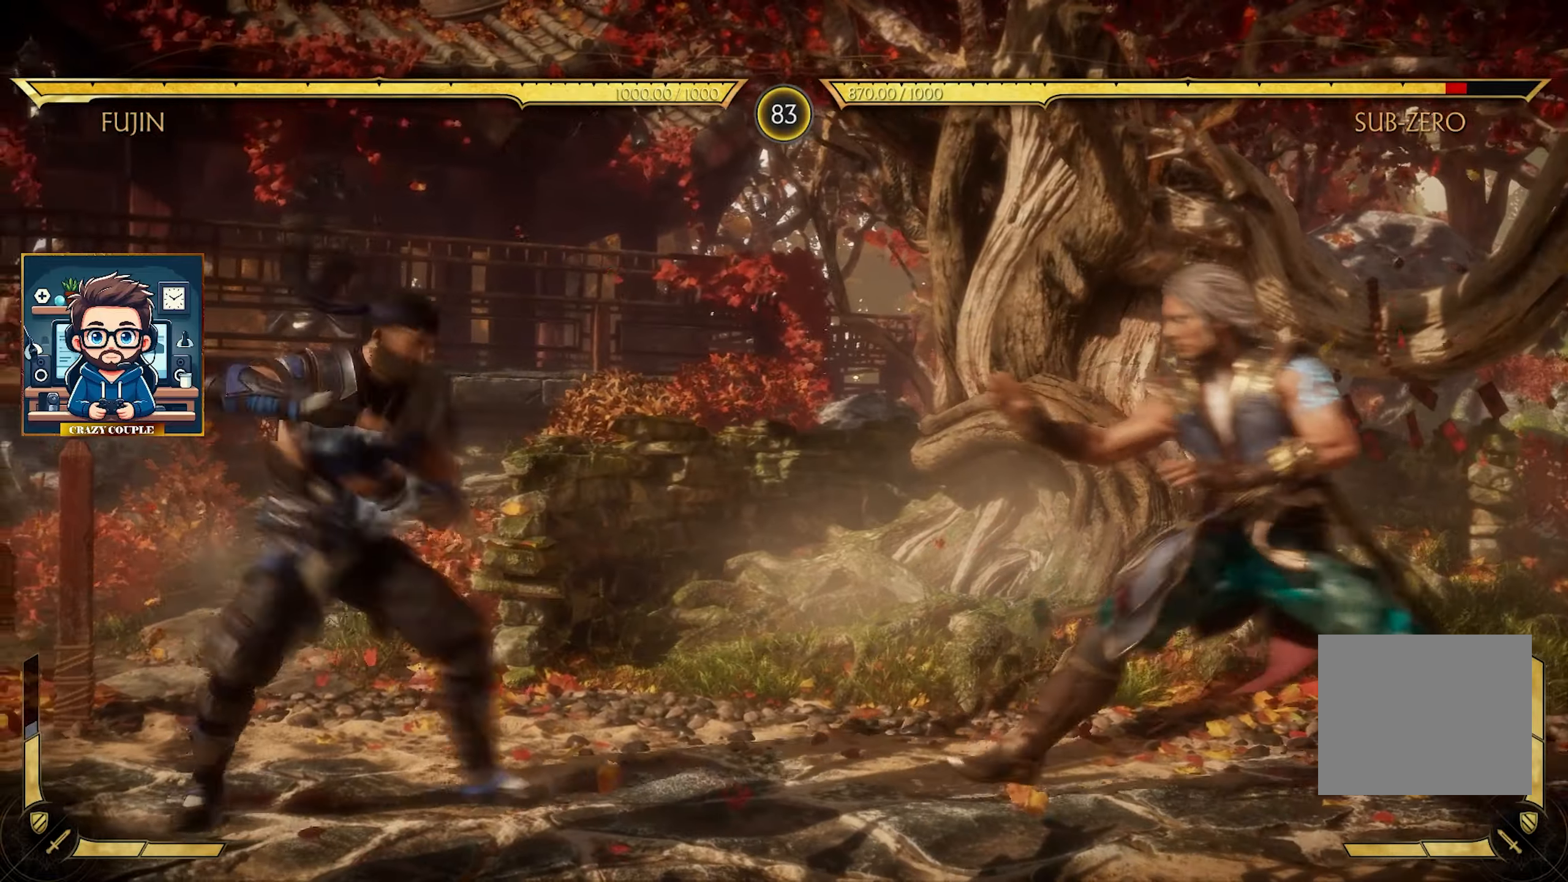
{"buttons": [], "left_stick": "right", "events": [[84, "left_stick", "center"], [184, "left_stick", "right"], [217, "CIRCLE", "down"], [334, "CIRCLE", "up"], [384, "CIRCLE", "down"], [500, "CIRCLE", "up"]]}
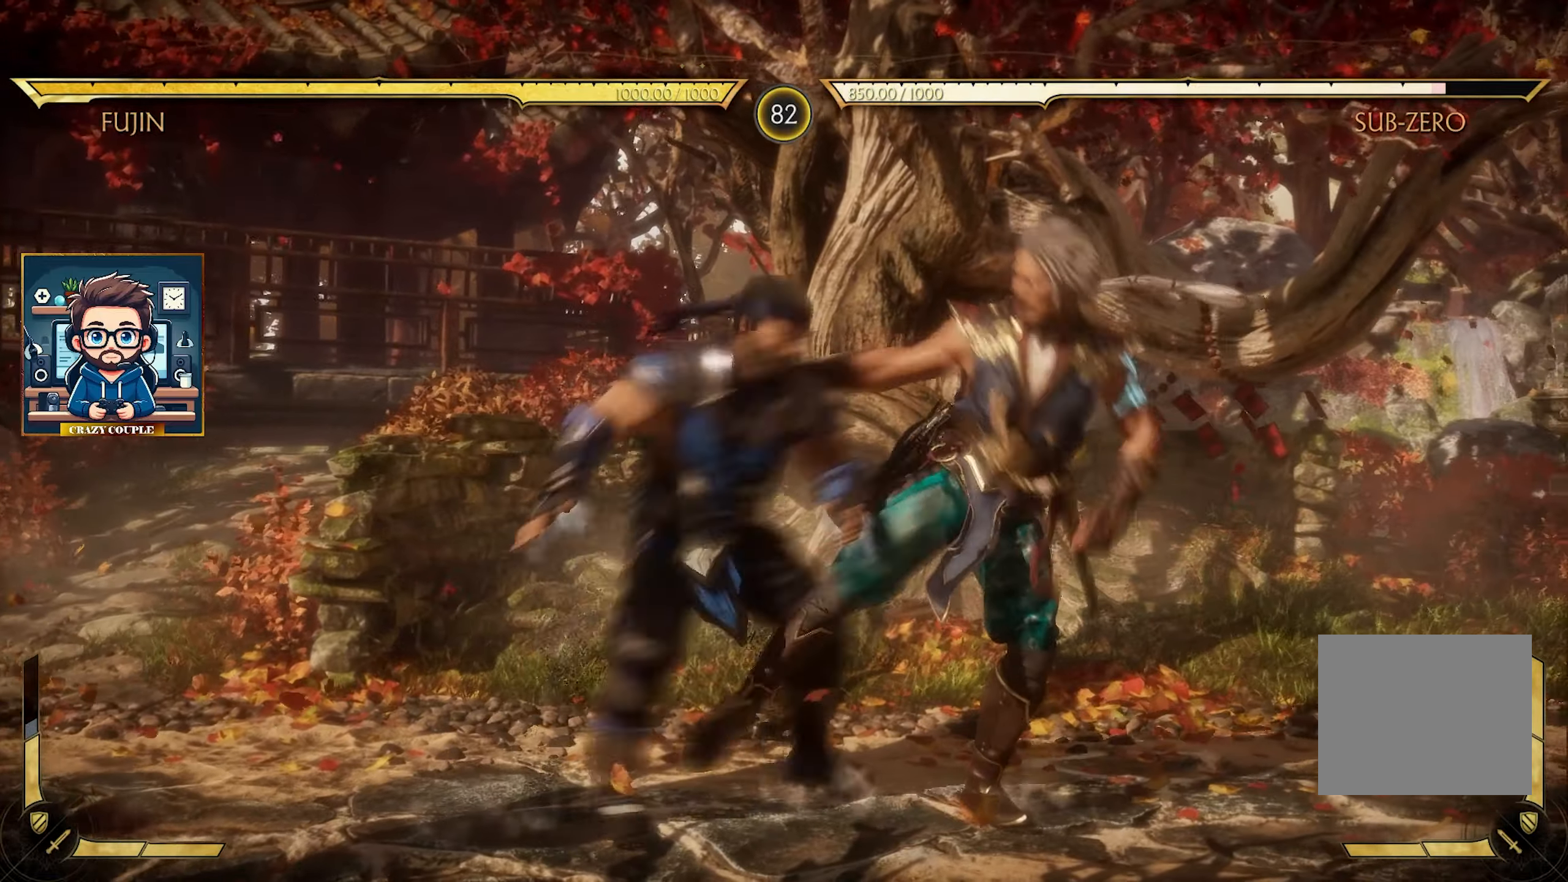
{"buttons": [], "left_stick": "right", "events": [[67, "CIRCLE", "down"], [150, "CIRCLE", "up"], [234, "CIRCLE", "down"], [350, "CIRCLE", "up"], [434, "CIRCLE", "down"], [500, "CIRCLE", "up"]]}
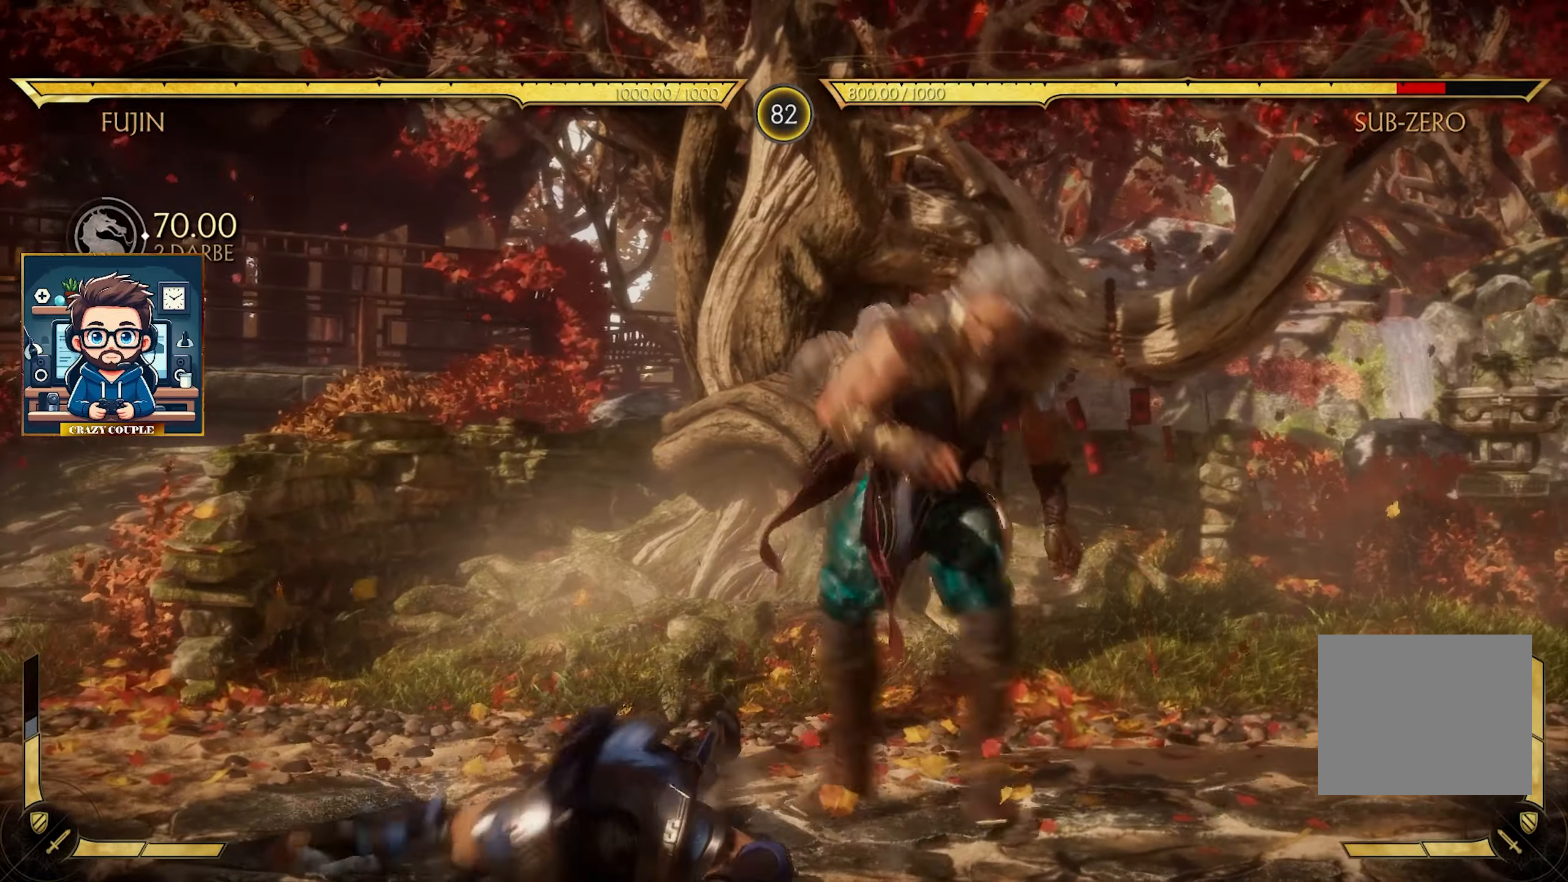
{"buttons": ["CIRCLE"], "left_stick": "right", "events": [[184, "left_stick", "down-right"], [350, "left_stick", "right"], [467, "CIRCLE", "down"]]}
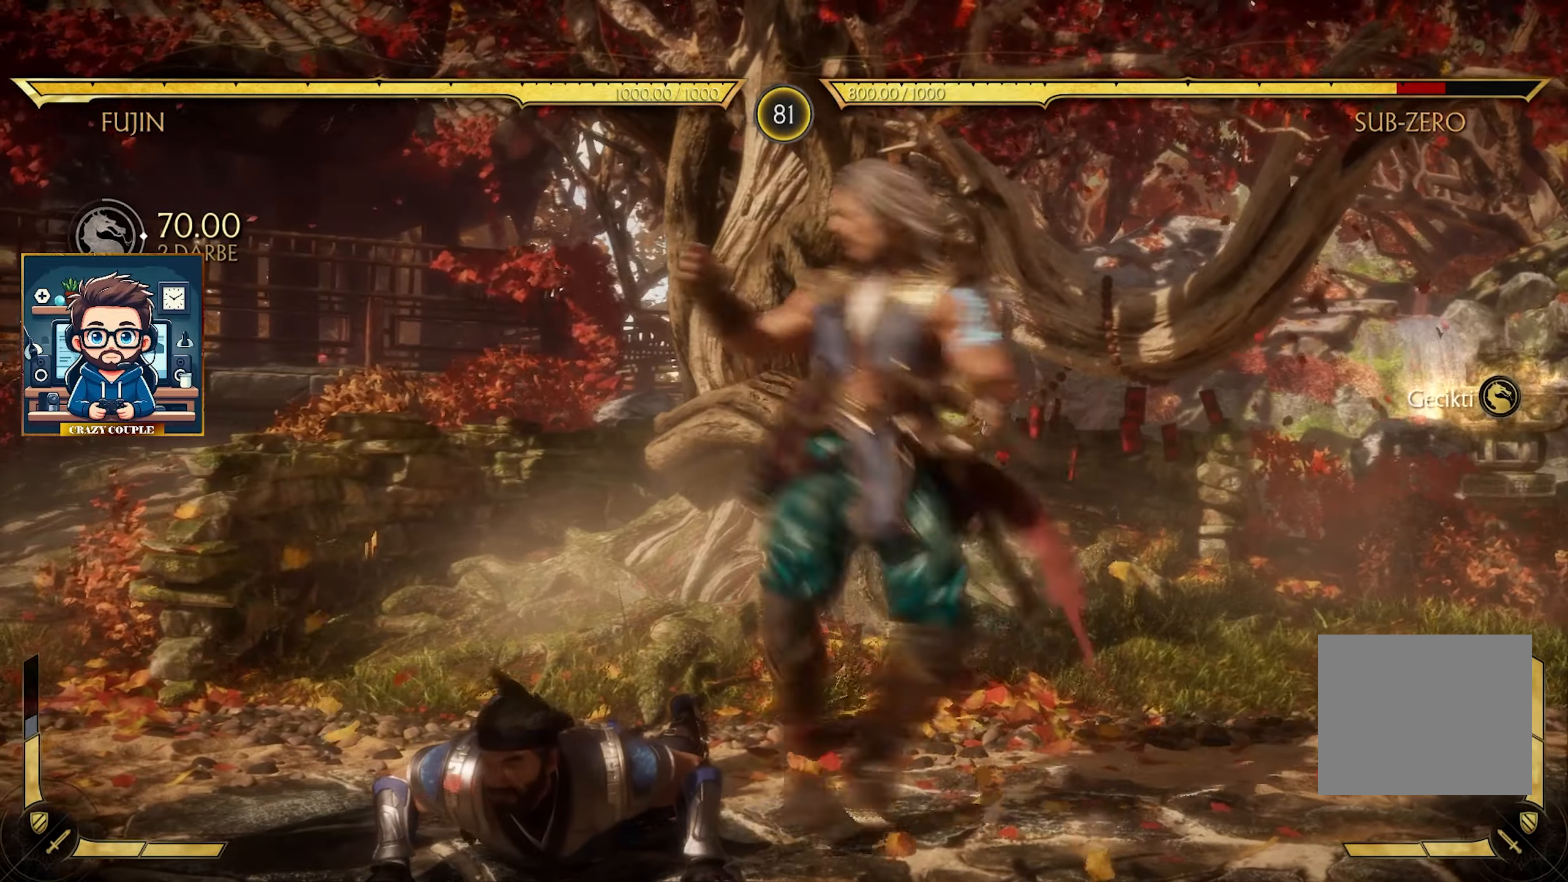
{"buttons": ["TRIANGLE"], "left_stick": "right", "events": [[84, "CIRCLE", "up"], [200, "CIRCLE", "down"], [300, "CIRCLE", "up"], [450, "TRIANGLE", "down"]]}
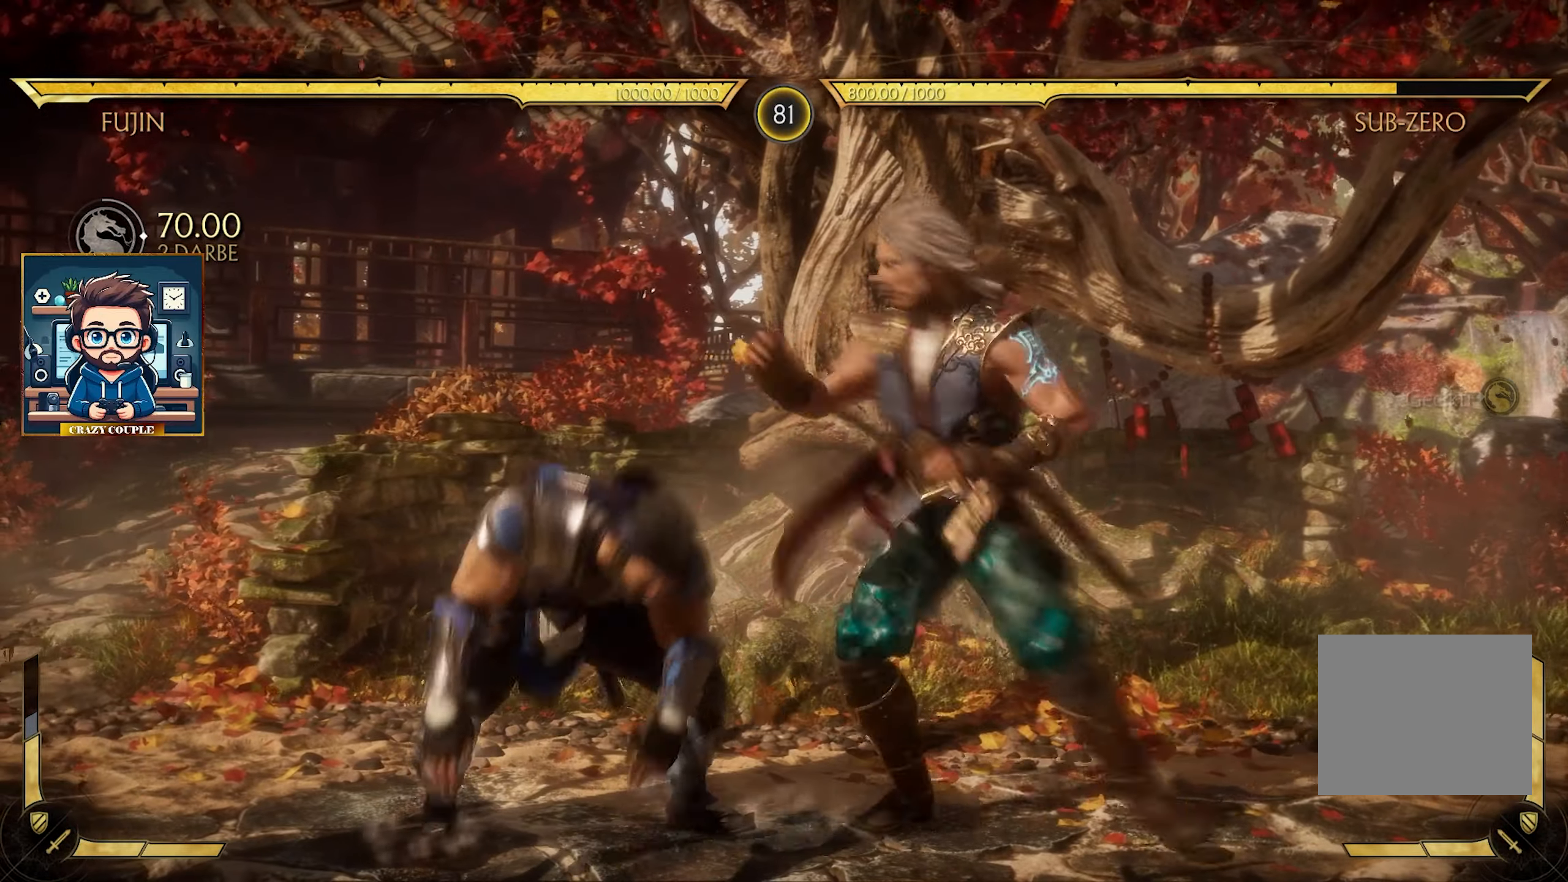
{"buttons": ["TRIANGLE"], "left_stick": "right", "events": [[34, "TRIANGLE", "up"], [134, "TRIANGLE", "down"], [200, "TRIANGLE", "up"], [300, "TRIANGLE", "down"], [367, "TRIANGLE", "up"], [484, "TRIANGLE", "down"]]}
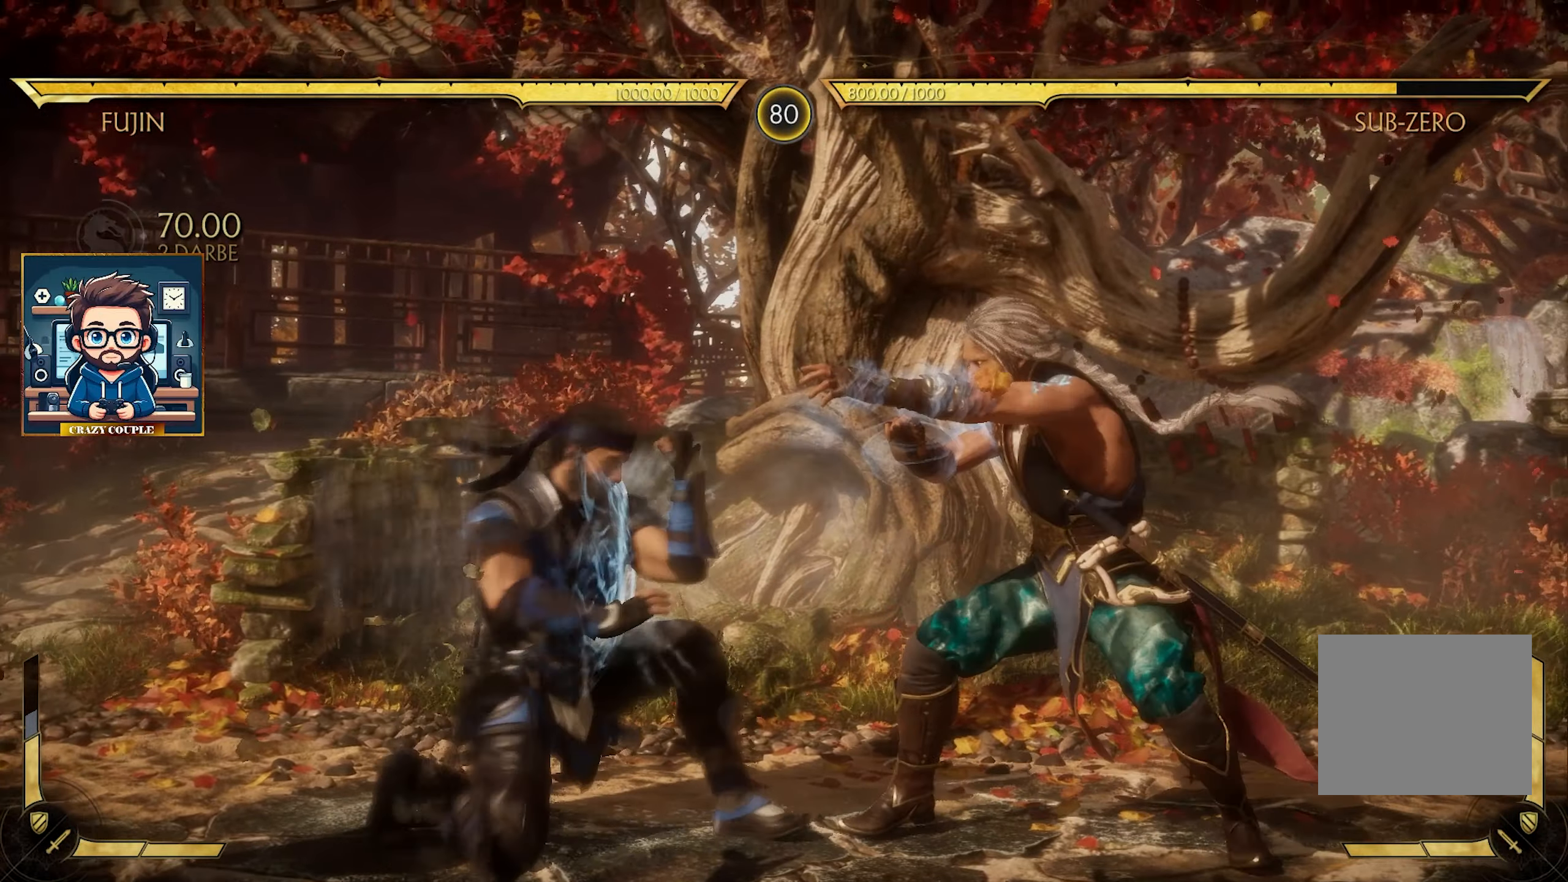
{"buttons": [], "left_stick": "right", "events": [[34, "TRIANGLE", "up"], [234, "SQUARE", "down"], [350, "SQUARE", "up"]]}
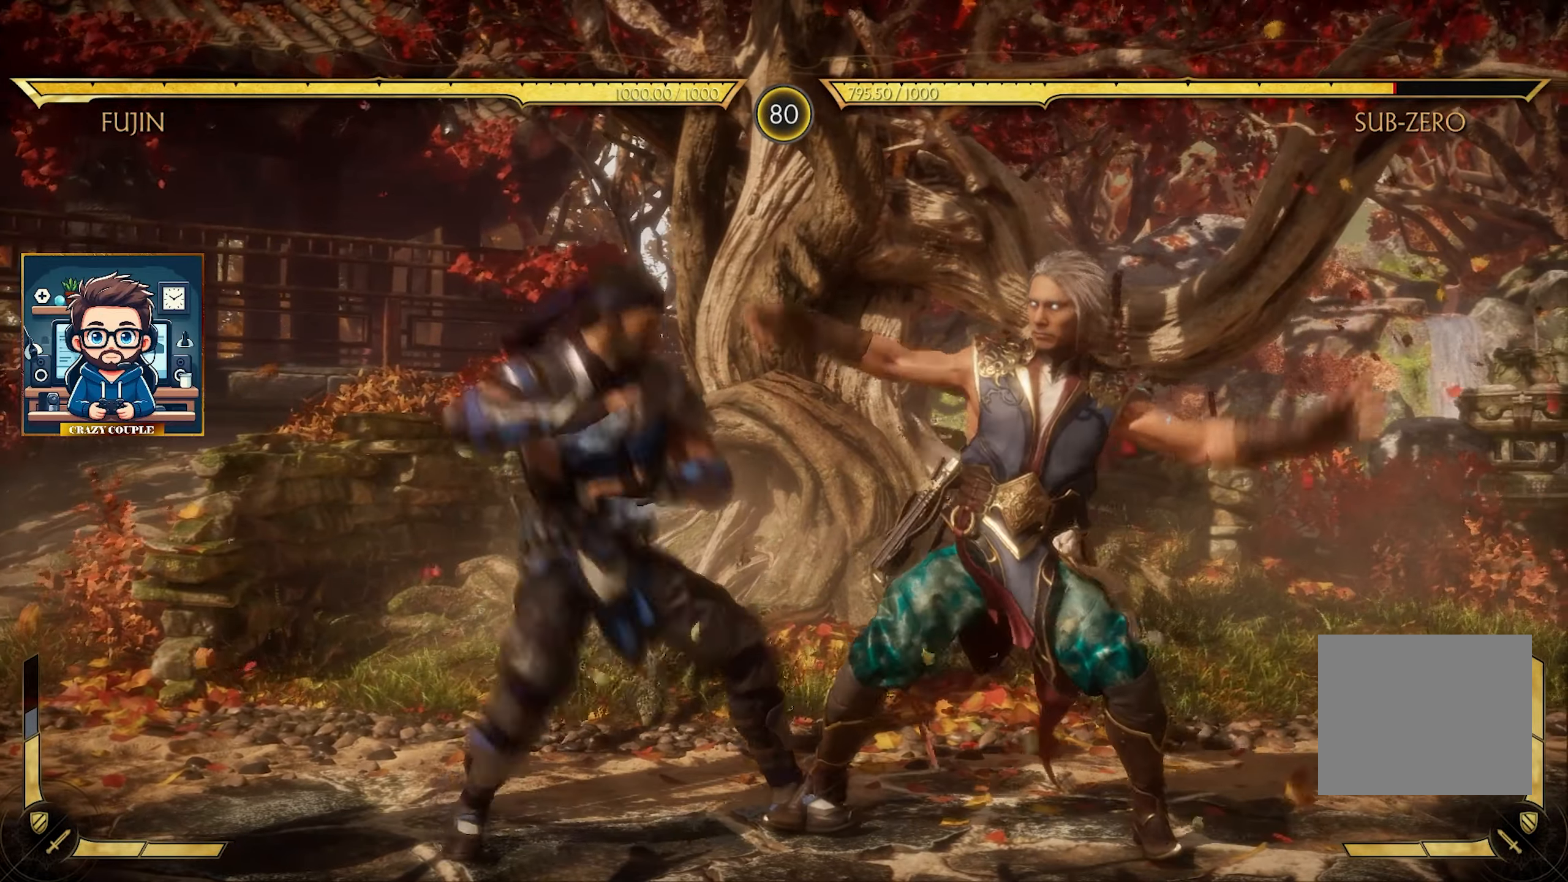
{"buttons": [], "left_stick": "right", "events": [[34, "SQUARE", "down"], [150, "SQUARE", "up"], [234, "SQUARE", "down"], [317, "SQUARE", "up"], [384, "SQUARE", "down"], [467, "SQUARE", "up"]]}
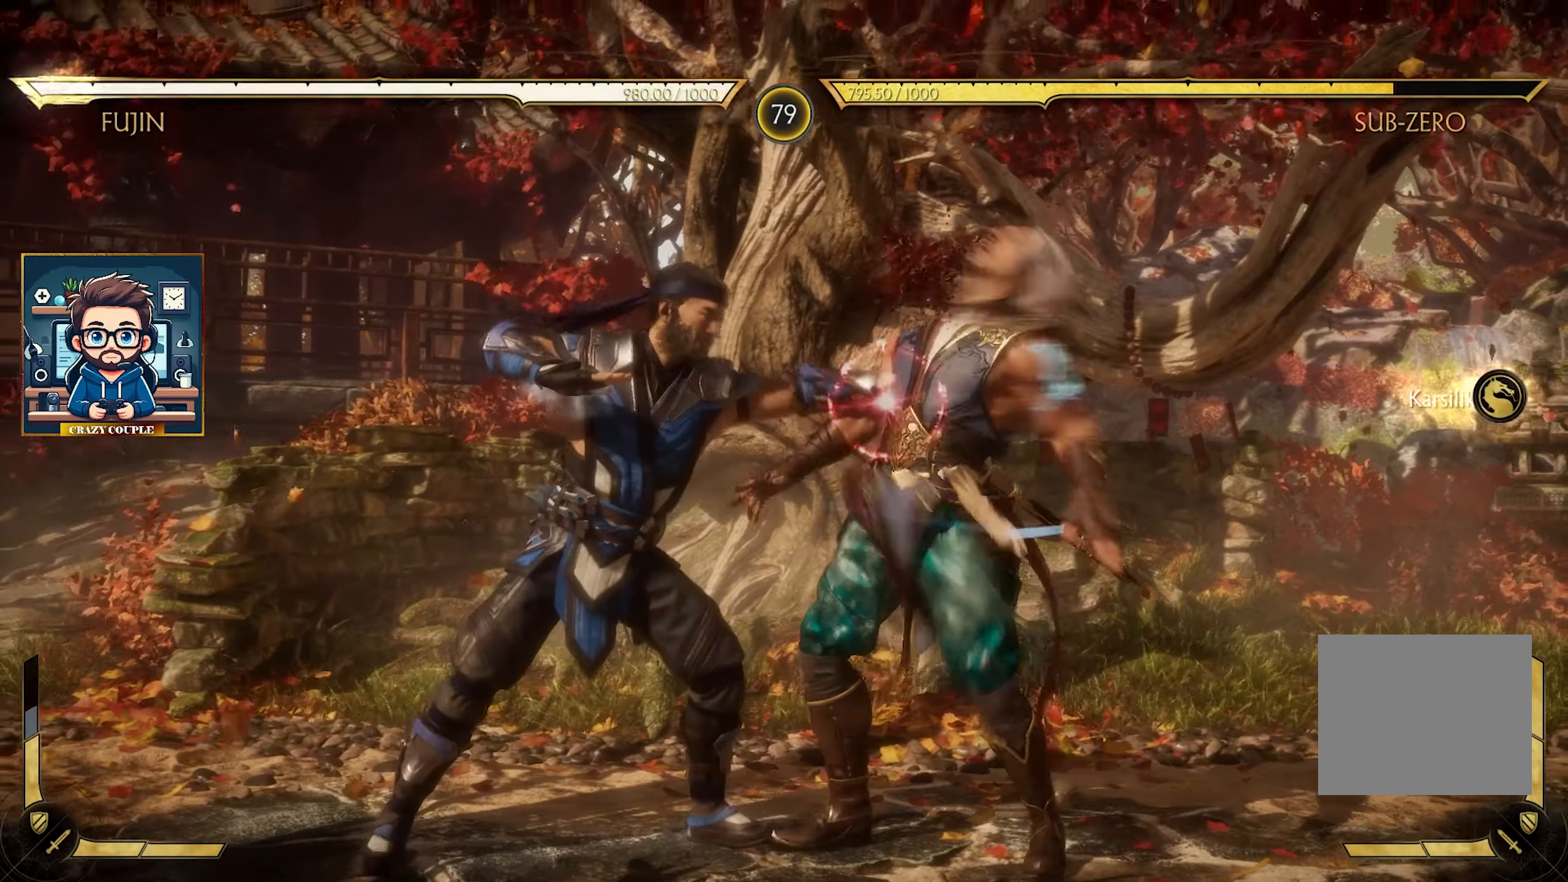
{"buttons": [], "left_stick": "down", "events": [[67, "SQUARE", "down"], [150, "SQUARE", "up"], [217, "SQUARE", "down"], [317, "SQUARE", "up"], [384, "left_stick", "down"]]}
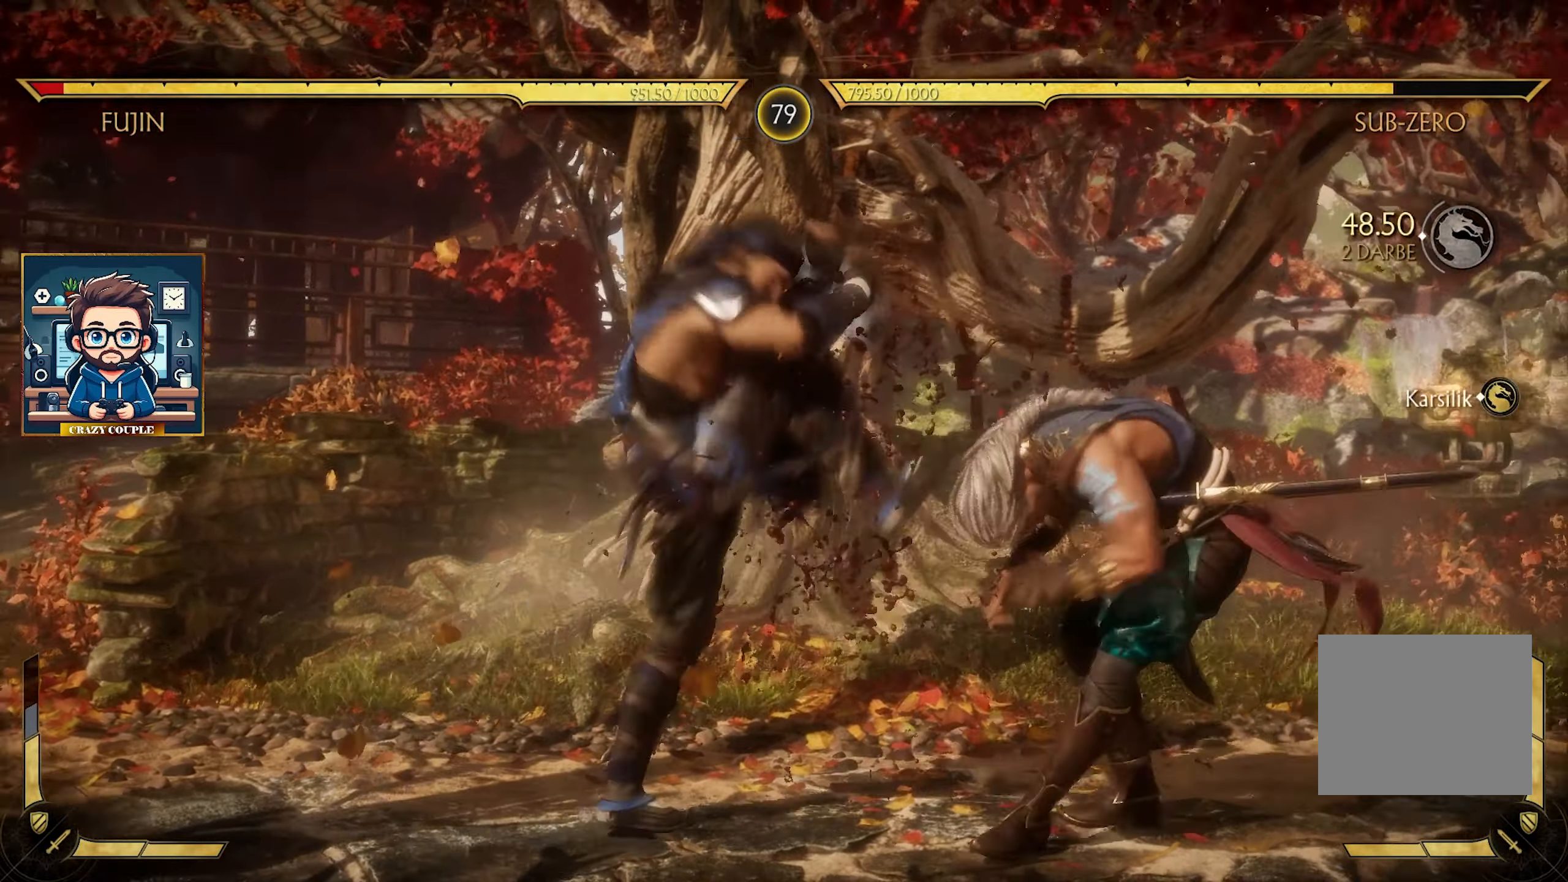
{"buttons": ["R2"], "left_stick": "down-right", "events": [[17, "R2", "down"], [34, "left_stick", "down-right"]]}
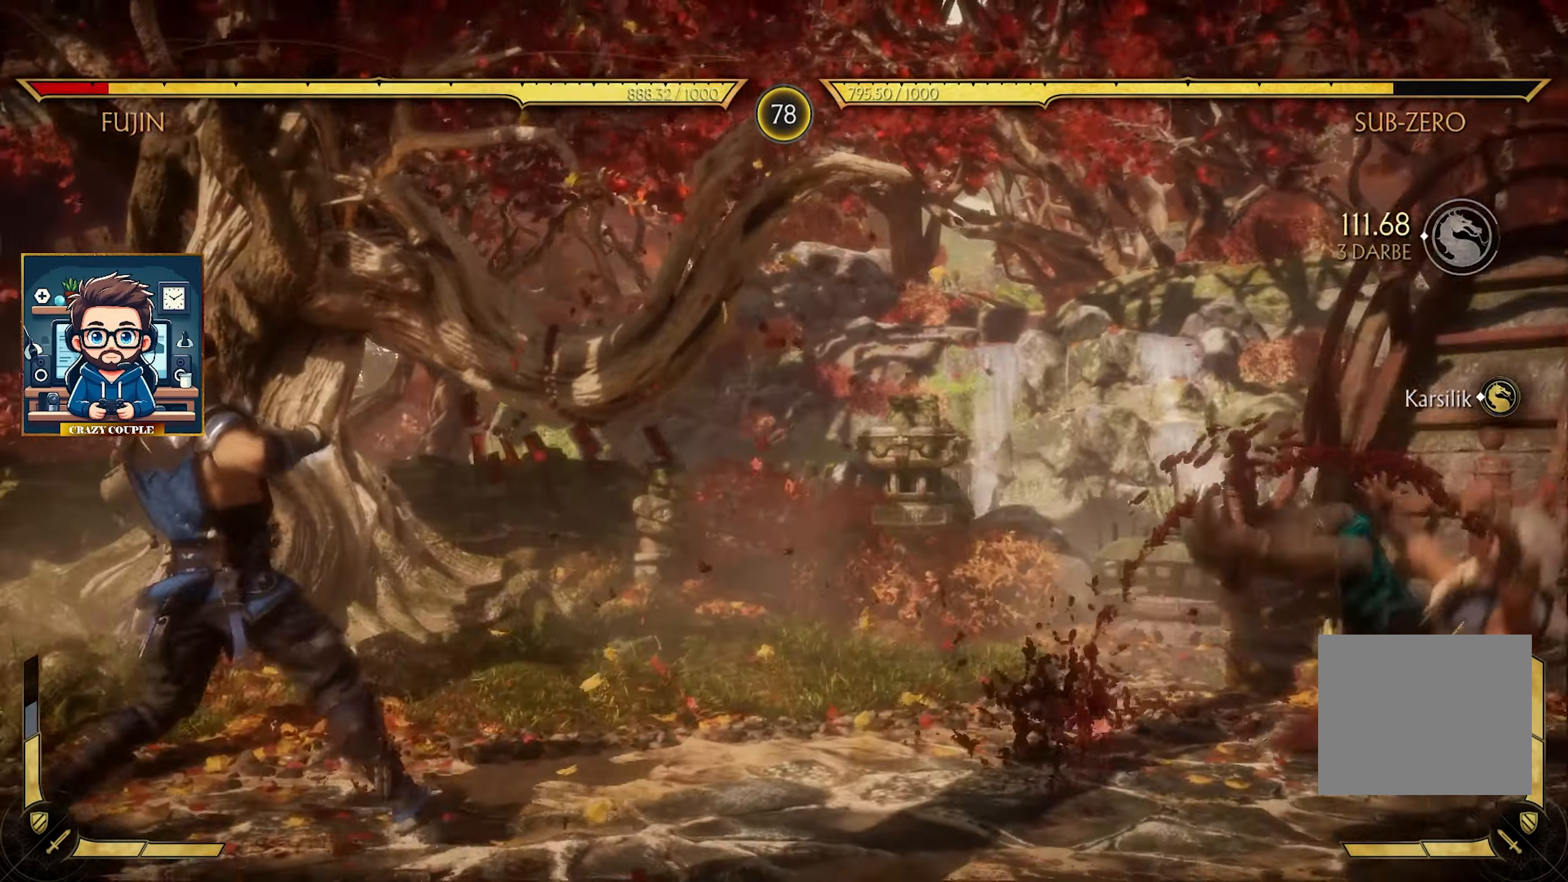
{"buttons": [], "left_stick": "right", "events": [[133, "left_stick", "right"], [433, "R2", "up"]]}
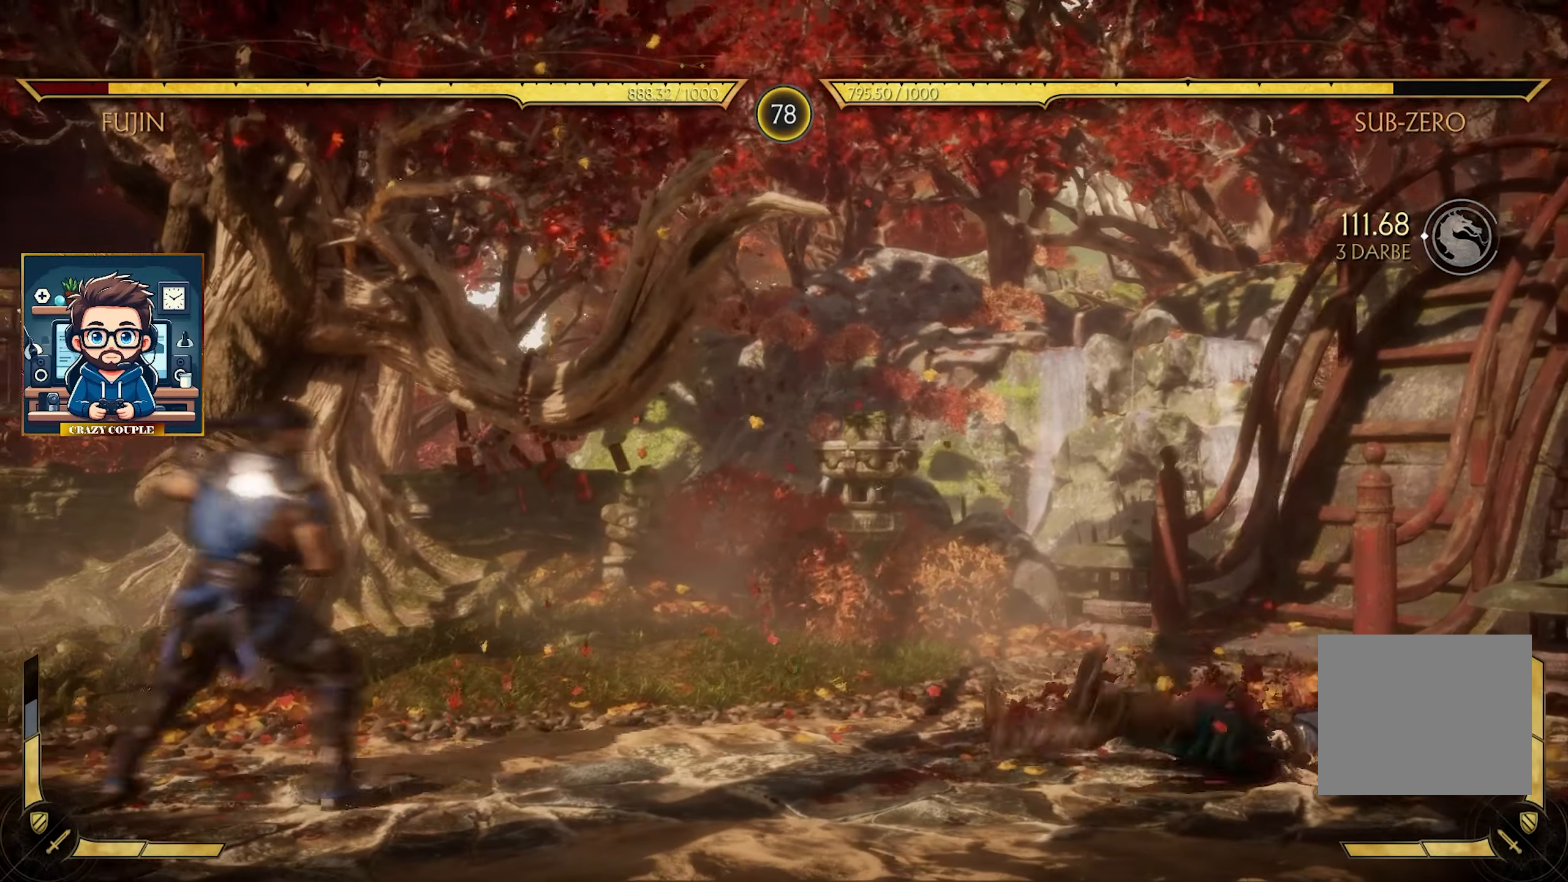
{"buttons": [], "left_stick": "right", "events": [[300, "SQUARE", "down"], [416, "SQUARE", "up"]]}
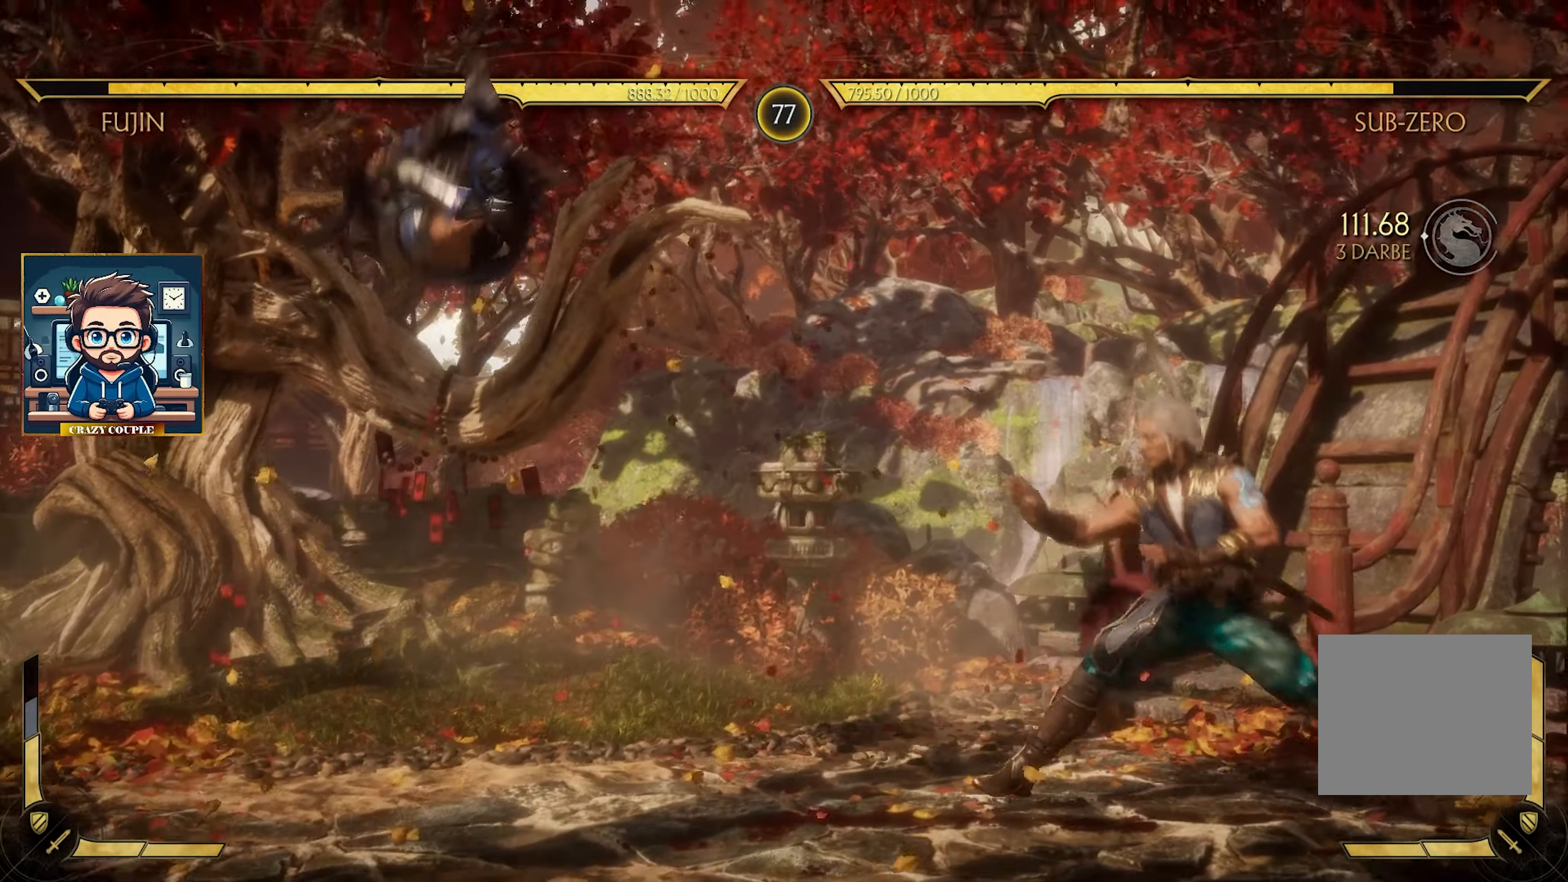
{"buttons": ["SQUARE"], "left_stick": "down-right", "events": [[83, "left_stick", "down-left"], [483, "SQUARE", "down"], [500, "left_stick", "down-right"]]}
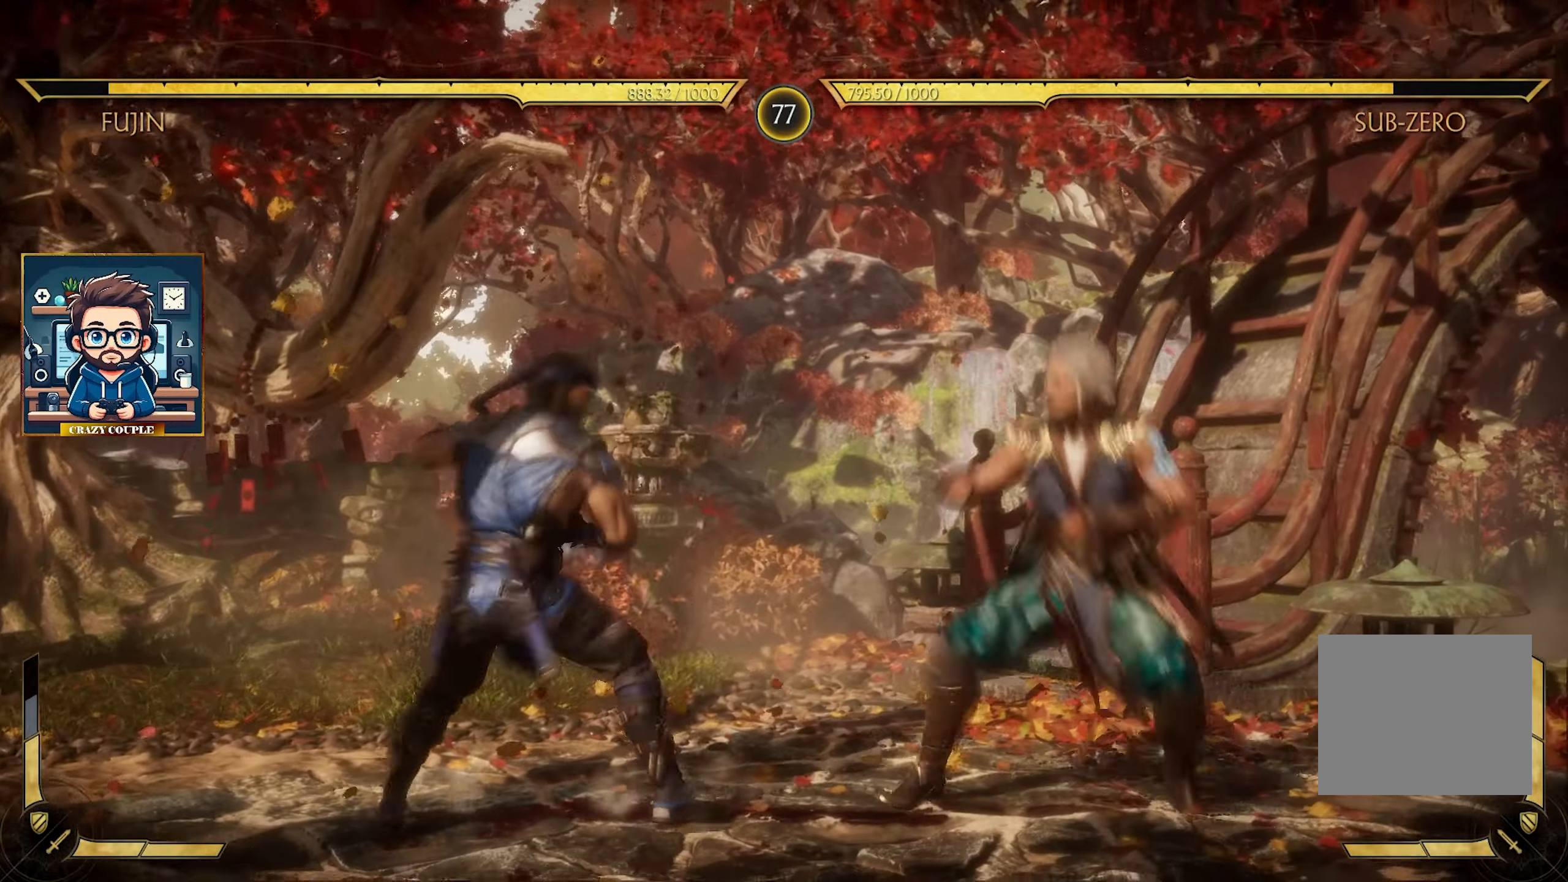
{"buttons": [], "left_stick": "center", "events": [[83, "SQUARE", "up"], [133, "left_stick", "right"], [166, "SQUARE", "down"], [266, "SQUARE", "up"], [350, "SQUARE", "down"], [433, "SQUARE", "up"], [483, "left_stick", "center"]]}
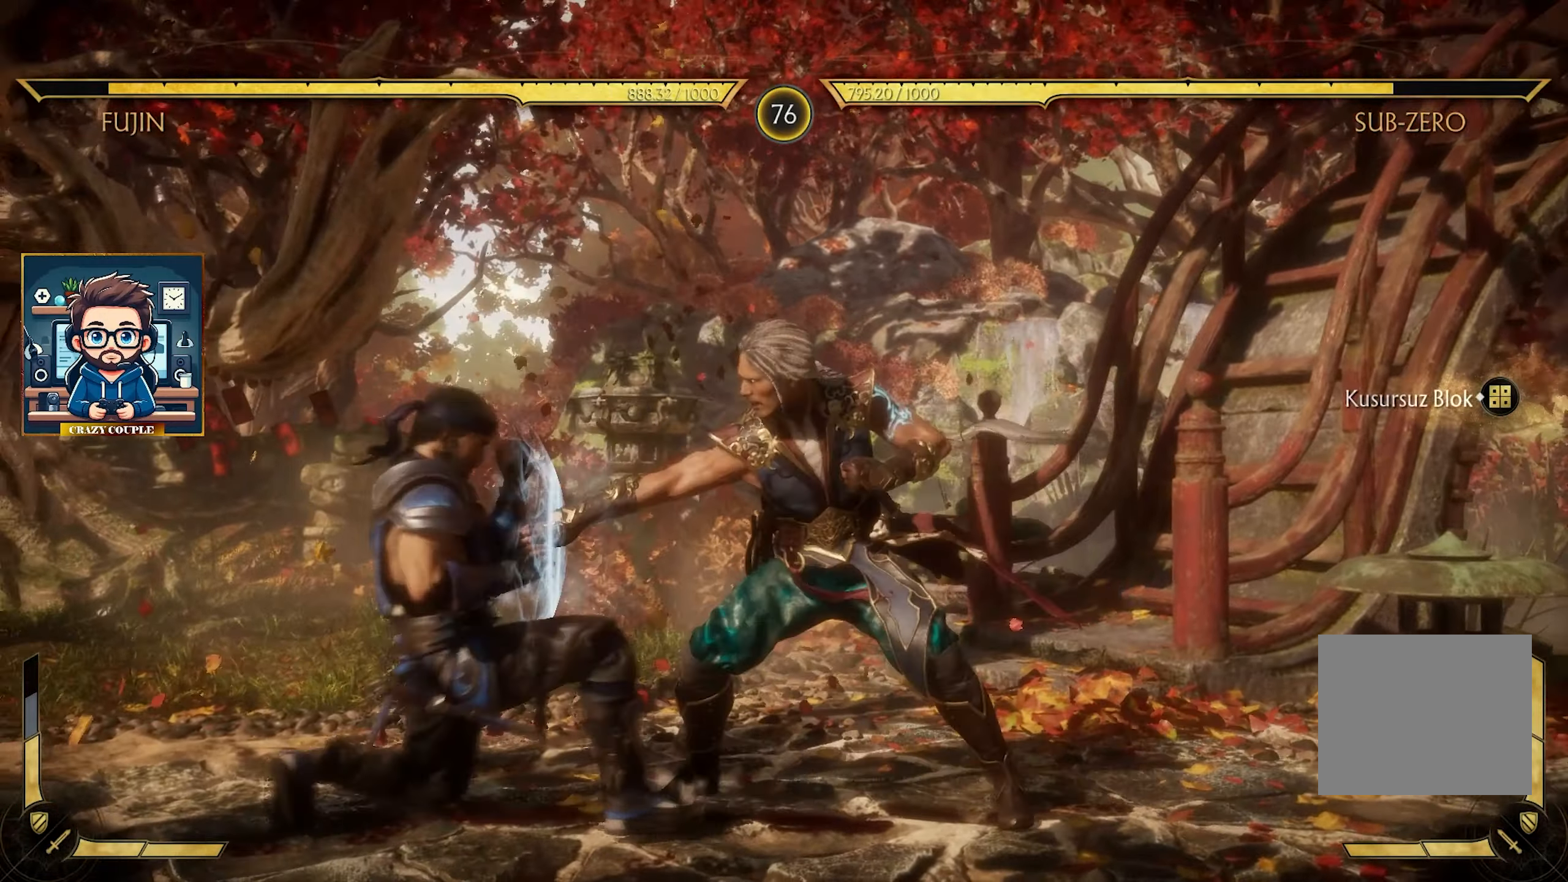
{"buttons": [], "left_stick": "left", "events": [[33, "SQUARE", "down"], [33, "left_stick", "left"], [116, "SQUARE", "up"], [183, "SQUARE", "down"], [283, "SQUARE", "up"], [383, "SQUARE", "down"], [466, "SQUARE", "up"]]}